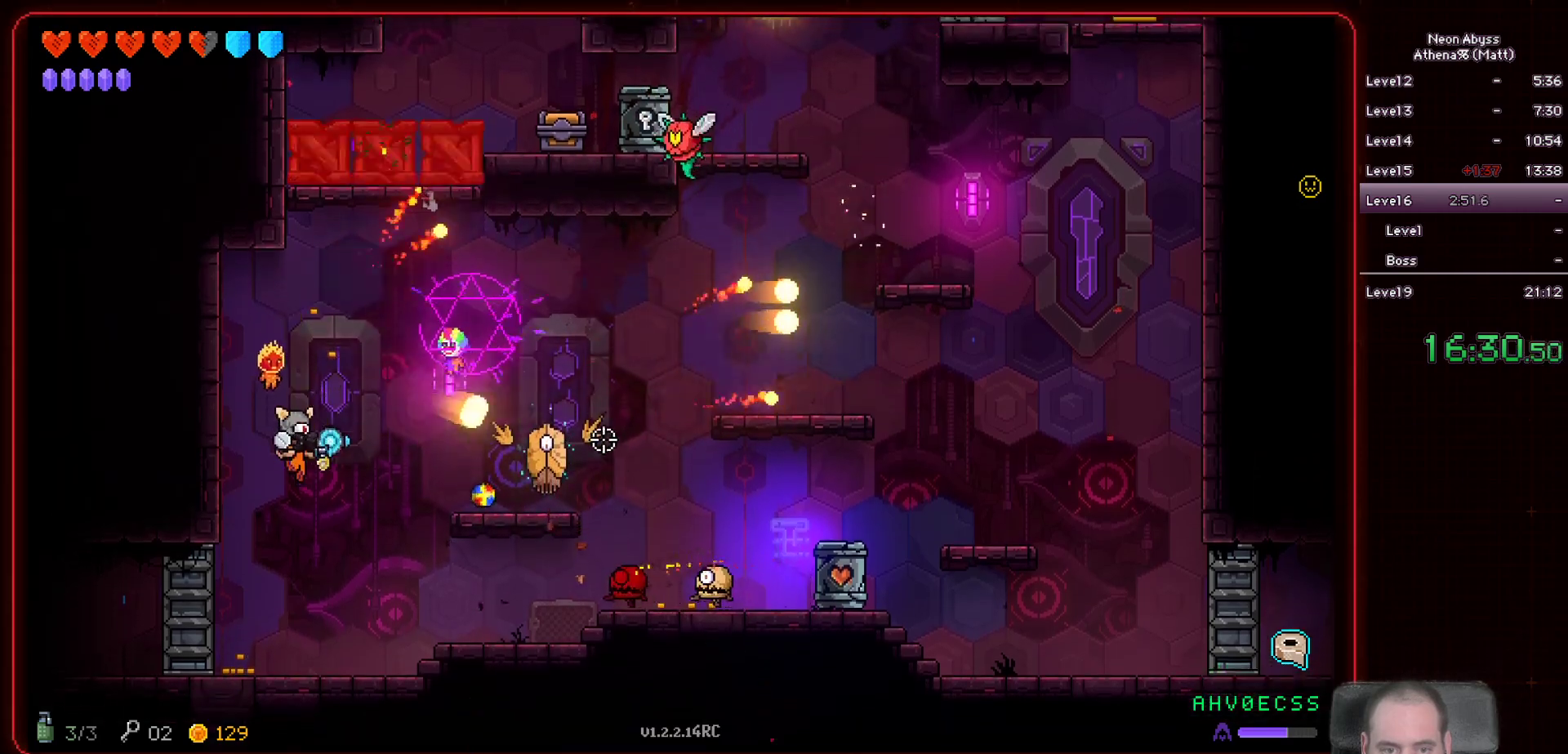
Gameplay with keyboard and mouse; each line is a JSON object with the keys and mouse buttons held at the frame after it. "events" lists presses ("down") and releases ("up") of "a", "d", "e", "escape", "f", "s", "shift", "space", "tab", "w", "mouse_left", "mouse_wheel" and "mouse_right" between this image and that frame as [ms after this image, input, new state], when the widget could be followed in between. "mouse_left", "mouse_wheel", "mouse_right" = the "left", "wheel", "right" buttons of the "mouse" list. No other keys are recorded. "wheel" means that the mouse wheel is clicked or scrolled. Mouse movement is not recorded.
{"keys": [], "mouse": ["left"], "events": []}
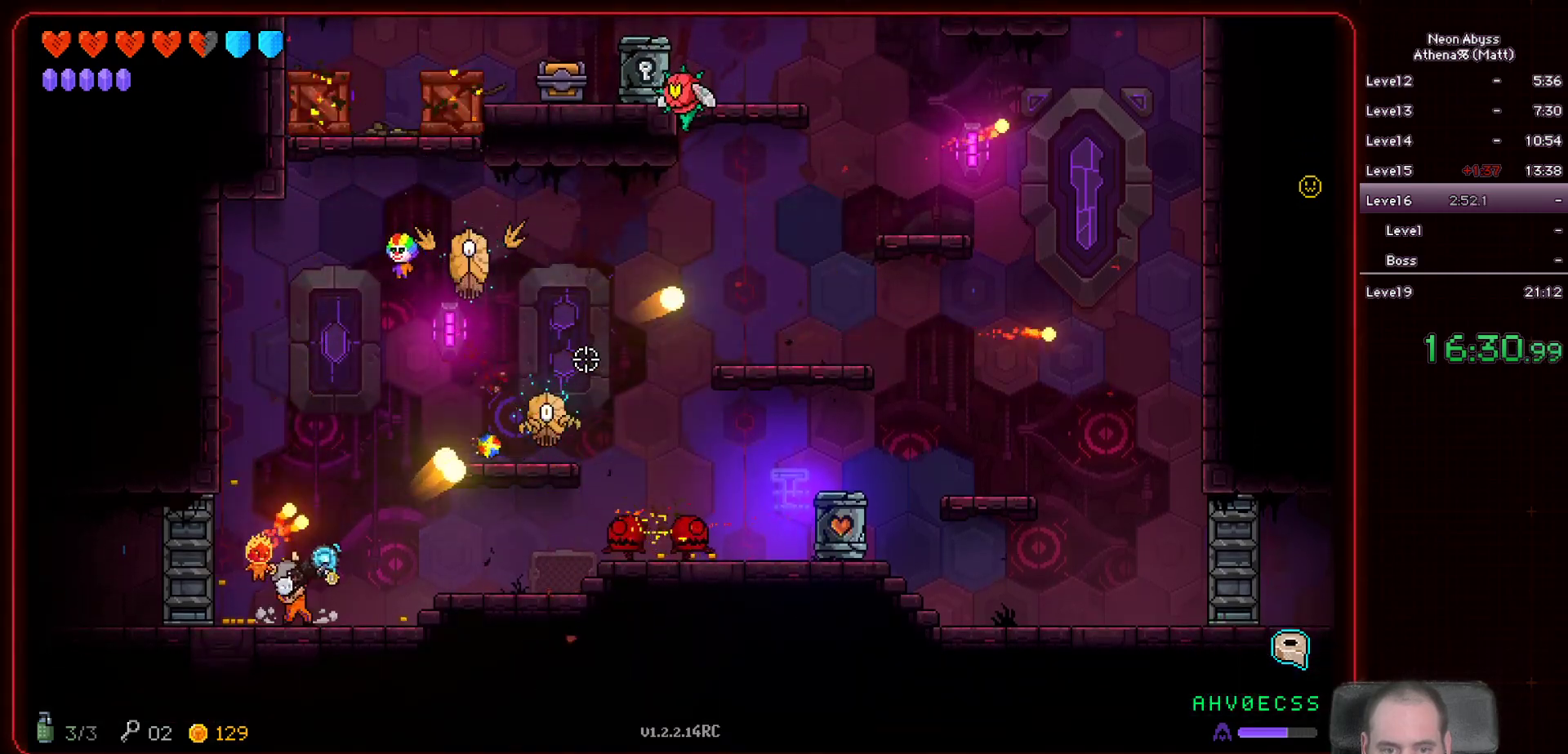
{"keys": [], "mouse": ["left"], "events": []}
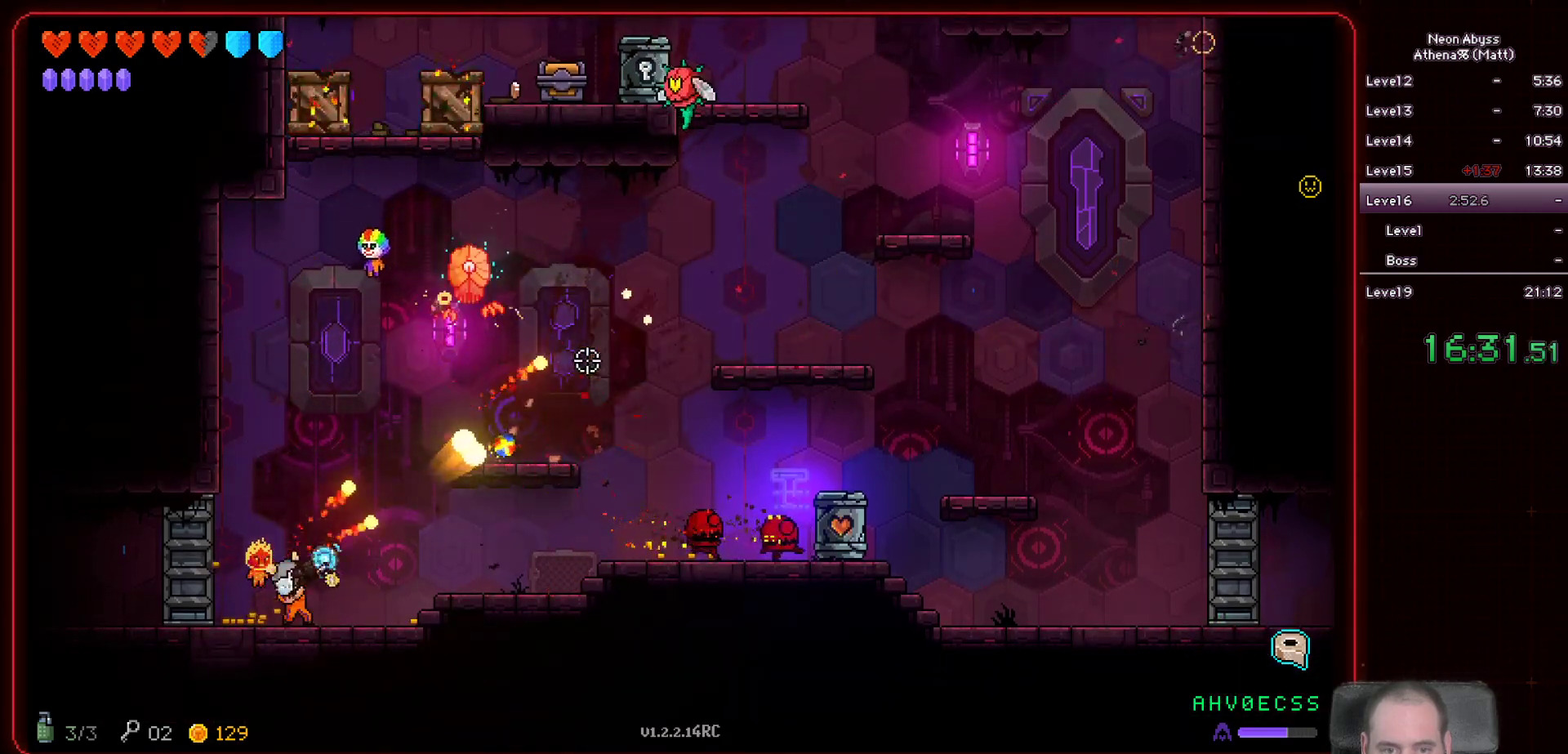
{"keys": [], "mouse": ["left"], "events": []}
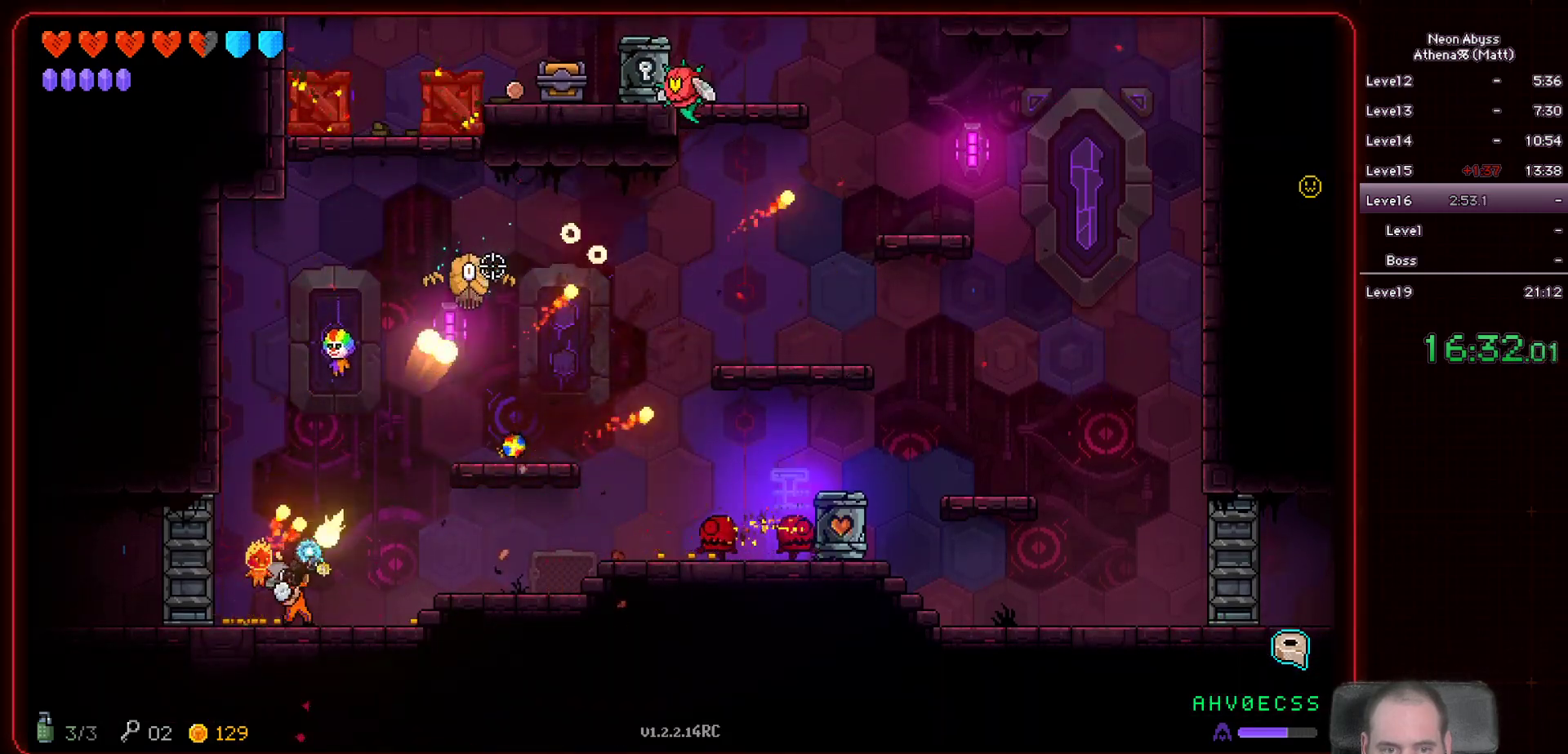
{"keys": [], "mouse": ["left"], "events": []}
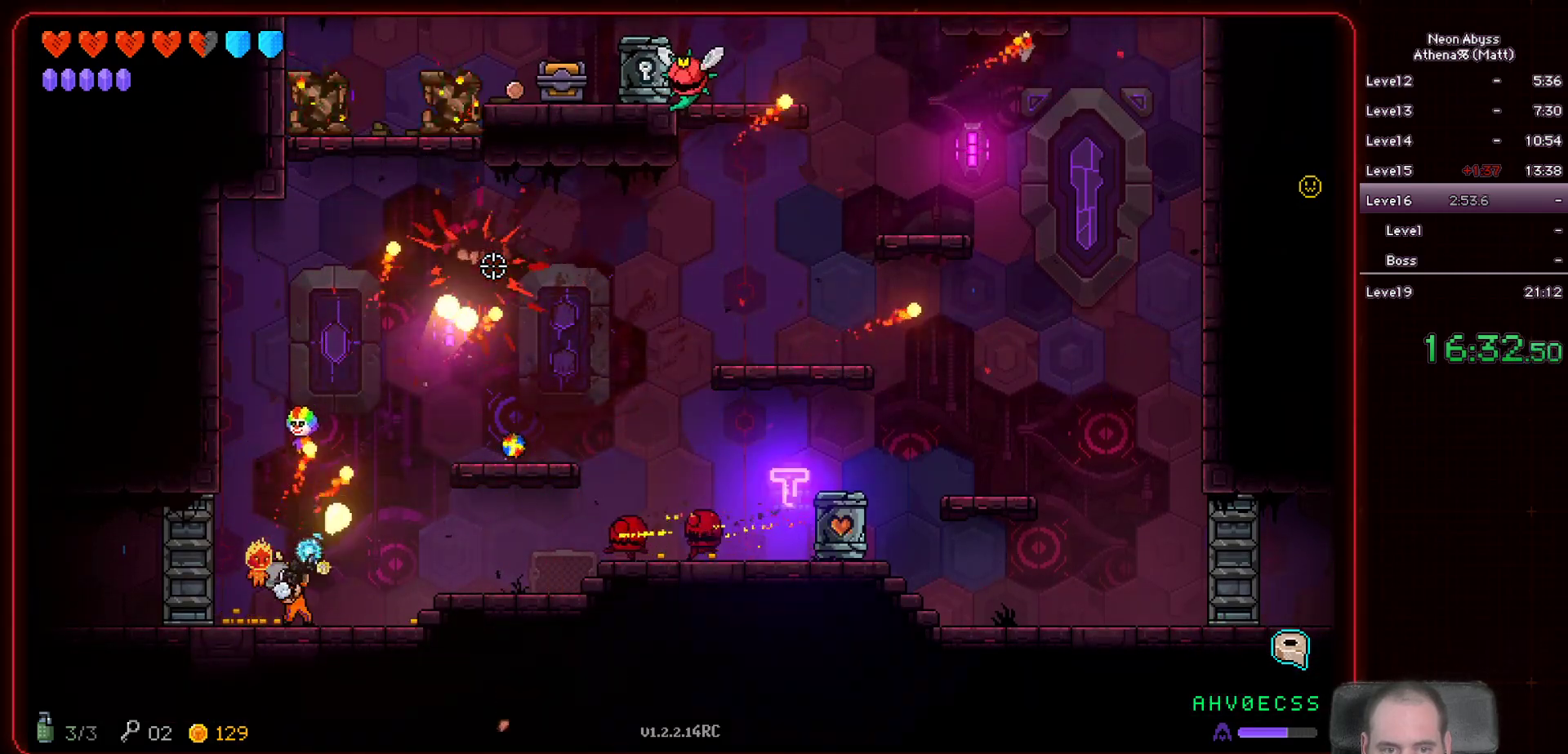
{"keys": [], "mouse": ["left"], "events": [[100, "d", "down"], [250, "d", "up"]]}
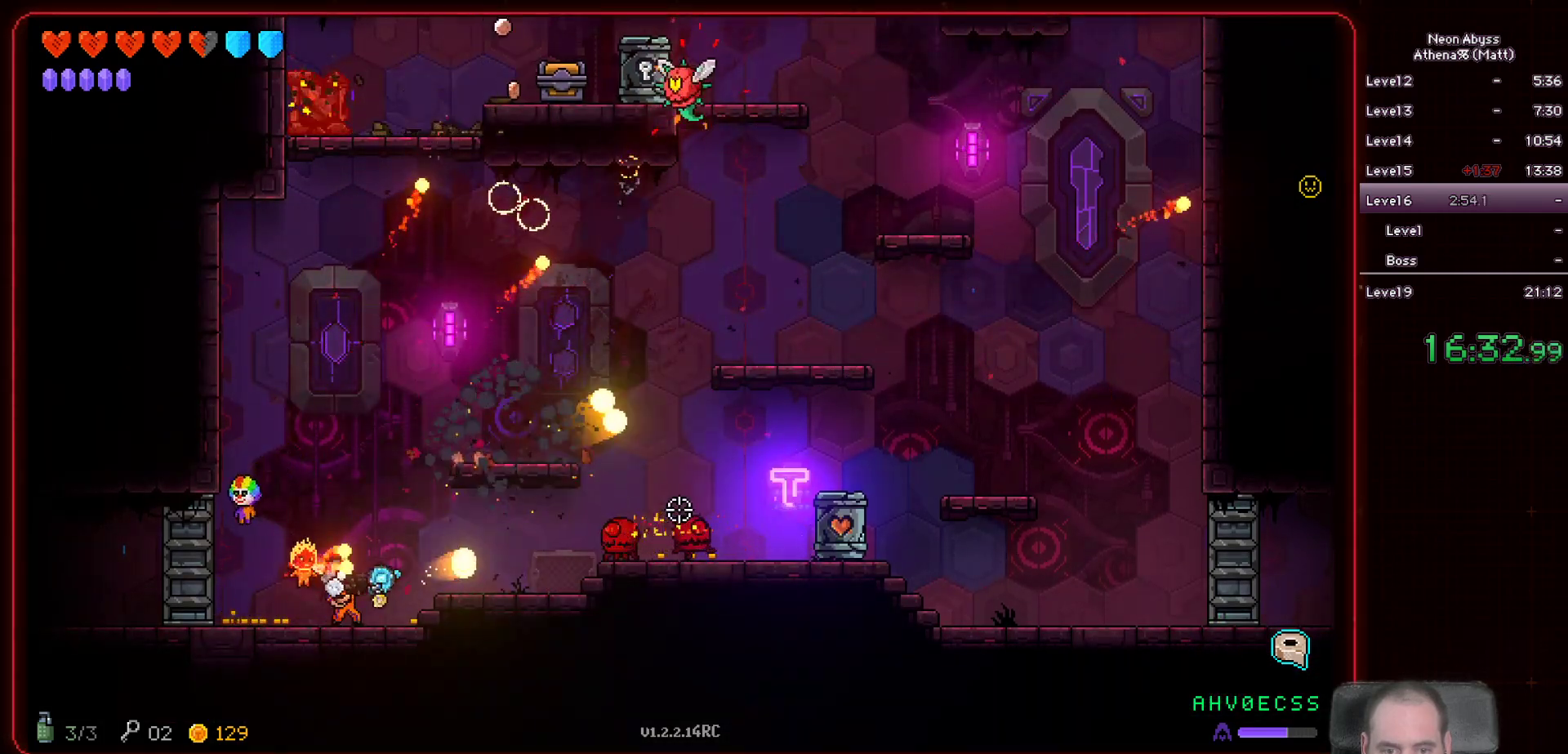
{"keys": ["space"], "mouse": ["left"], "events": [[450, "space", "down"]]}
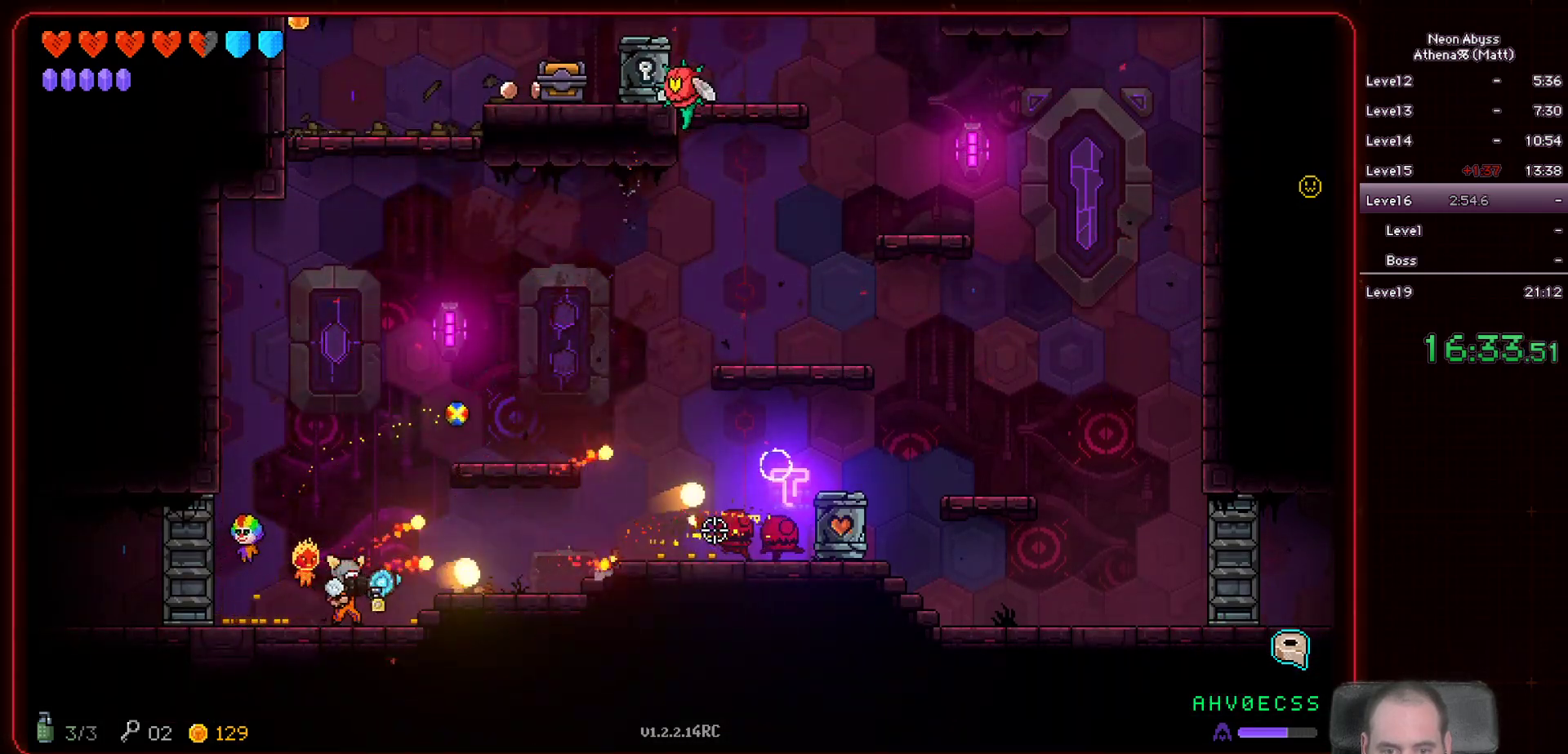
{"keys": [], "mouse": ["left"], "events": [[150, "space", "up"], [183, "d", "down"], [433, "d", "up"]]}
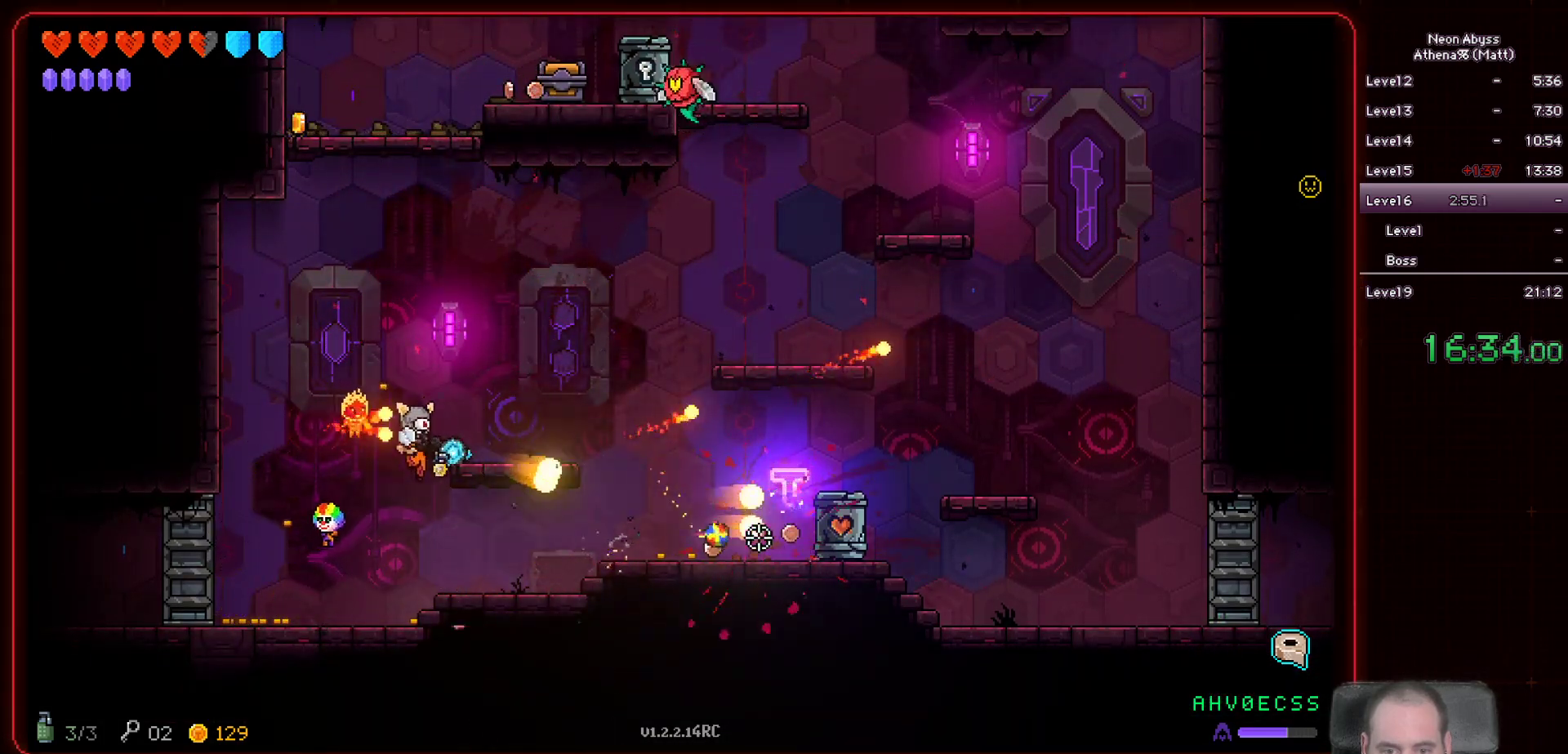
{"keys": ["d"], "mouse": ["left"], "events": [[117, "d", "down"], [250, "space", "down"], [450, "space", "up"]]}
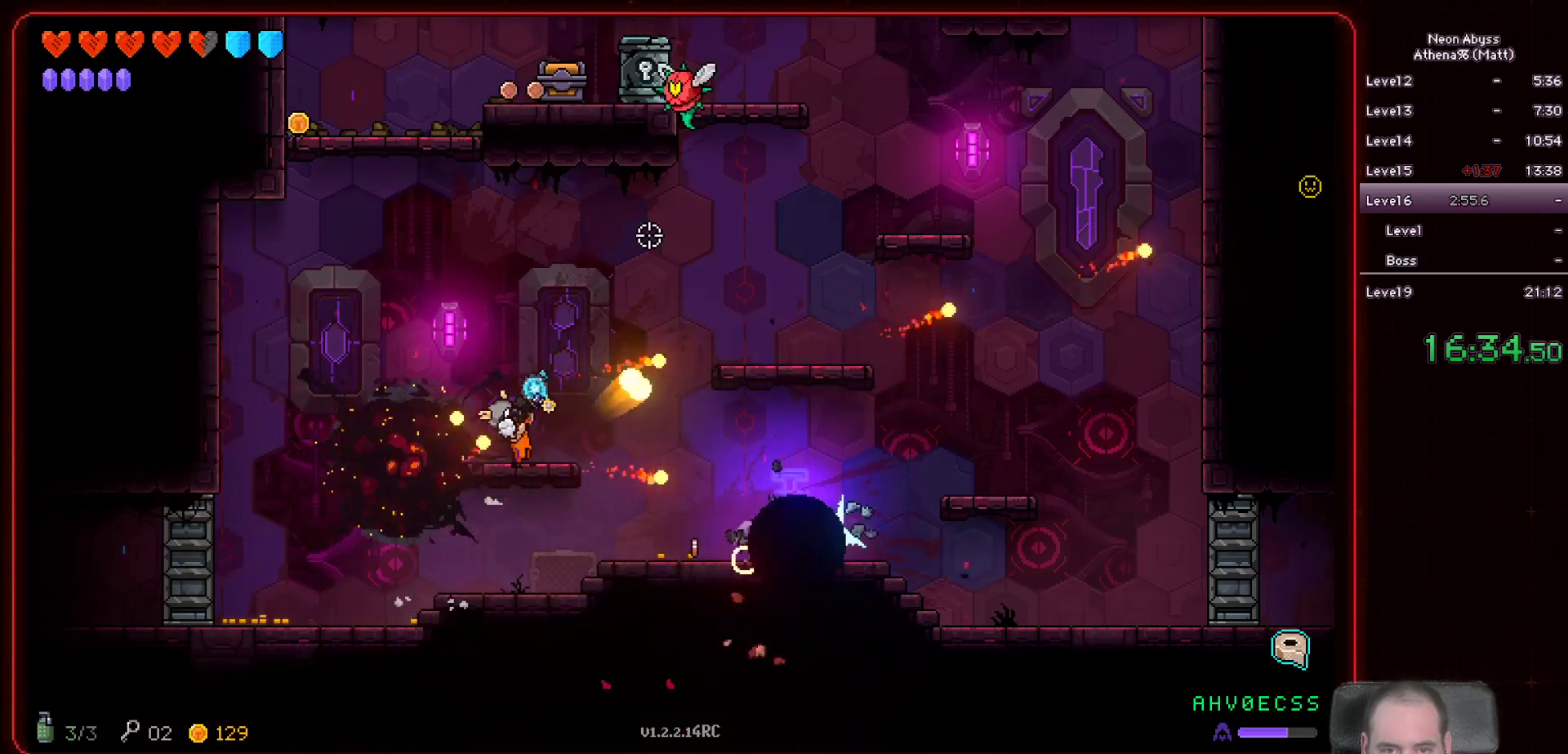
{"keys": ["d"], "mouse": ["left"], "events": []}
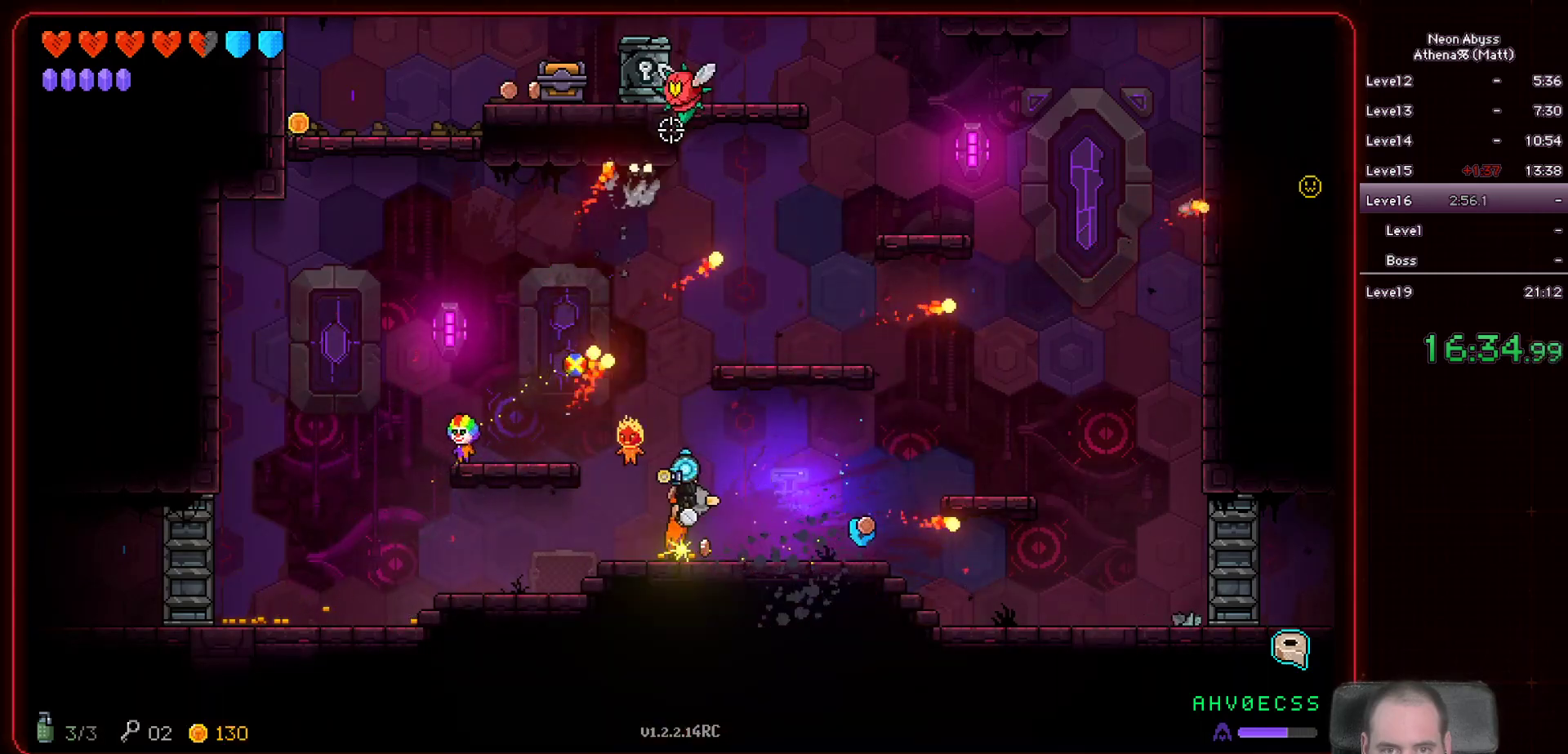
{"keys": ["d"], "mouse": ["left"], "events": [[33, "space", "down"], [333, "space", "up"]]}
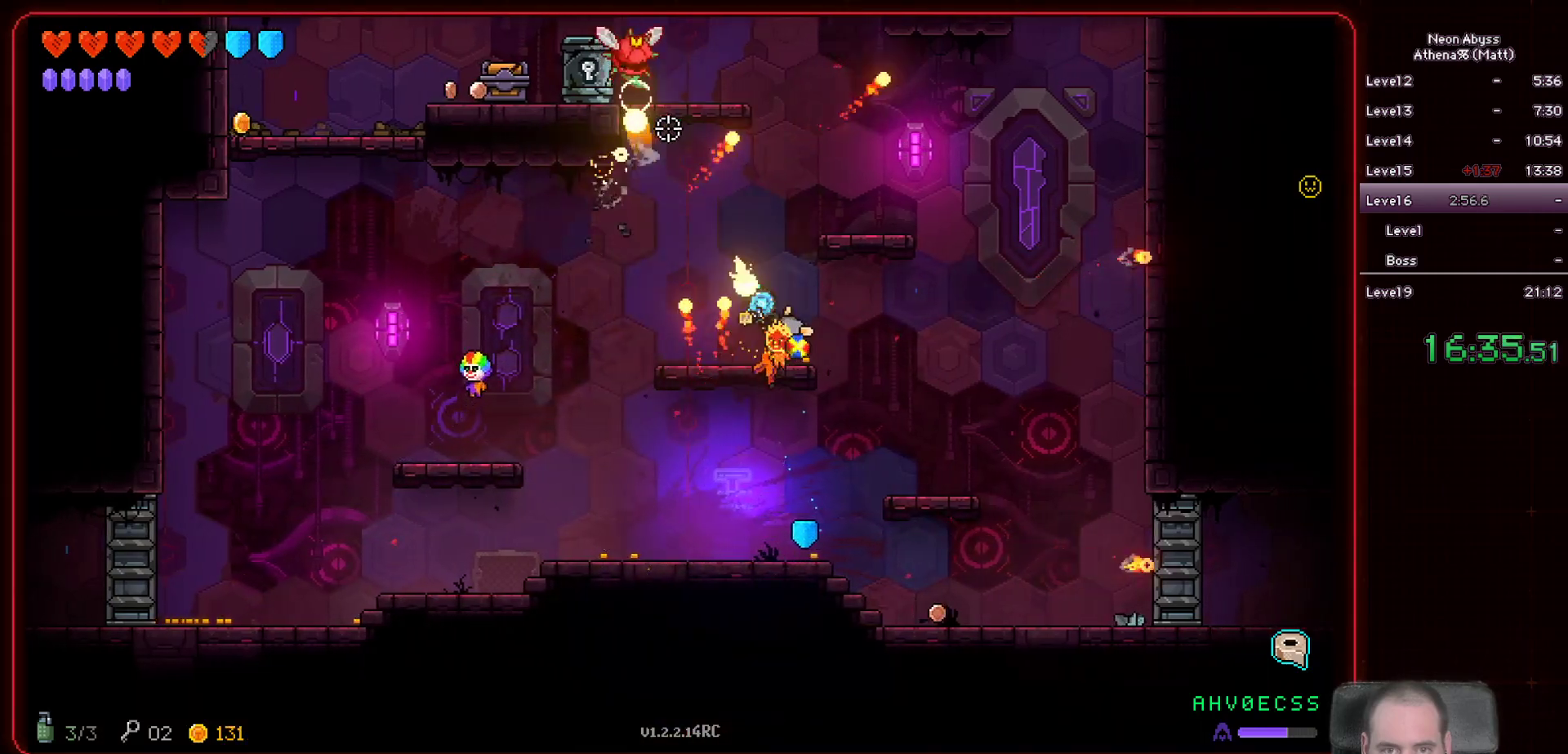
{"keys": ["d", "space"], "mouse": ["left"], "events": [[67, "d", "up"], [283, "d", "down"], [467, "space", "down"]]}
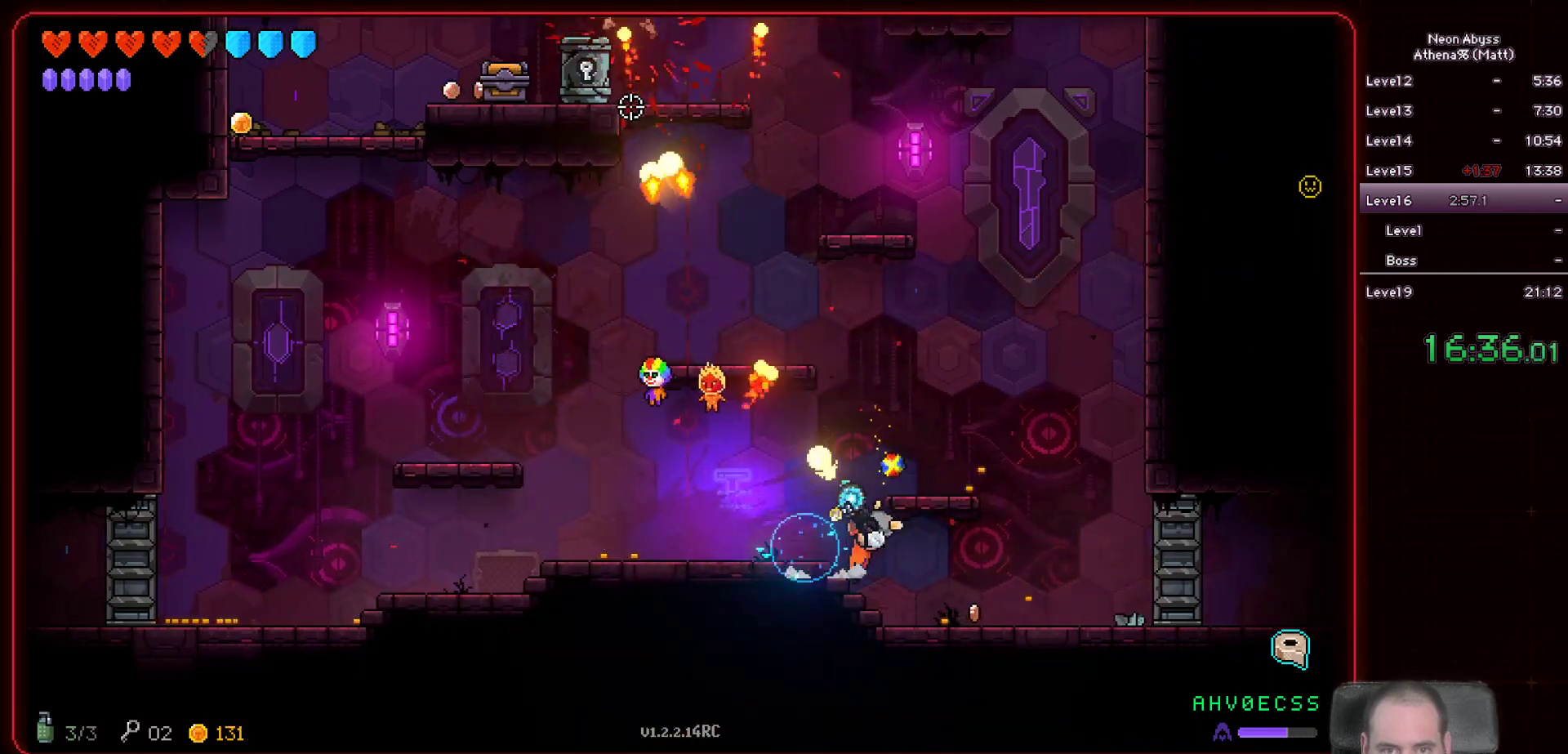
{"keys": ["d"], "mouse": [], "events": [[200, "space", "up"], [250, "mouse_left", "up"]]}
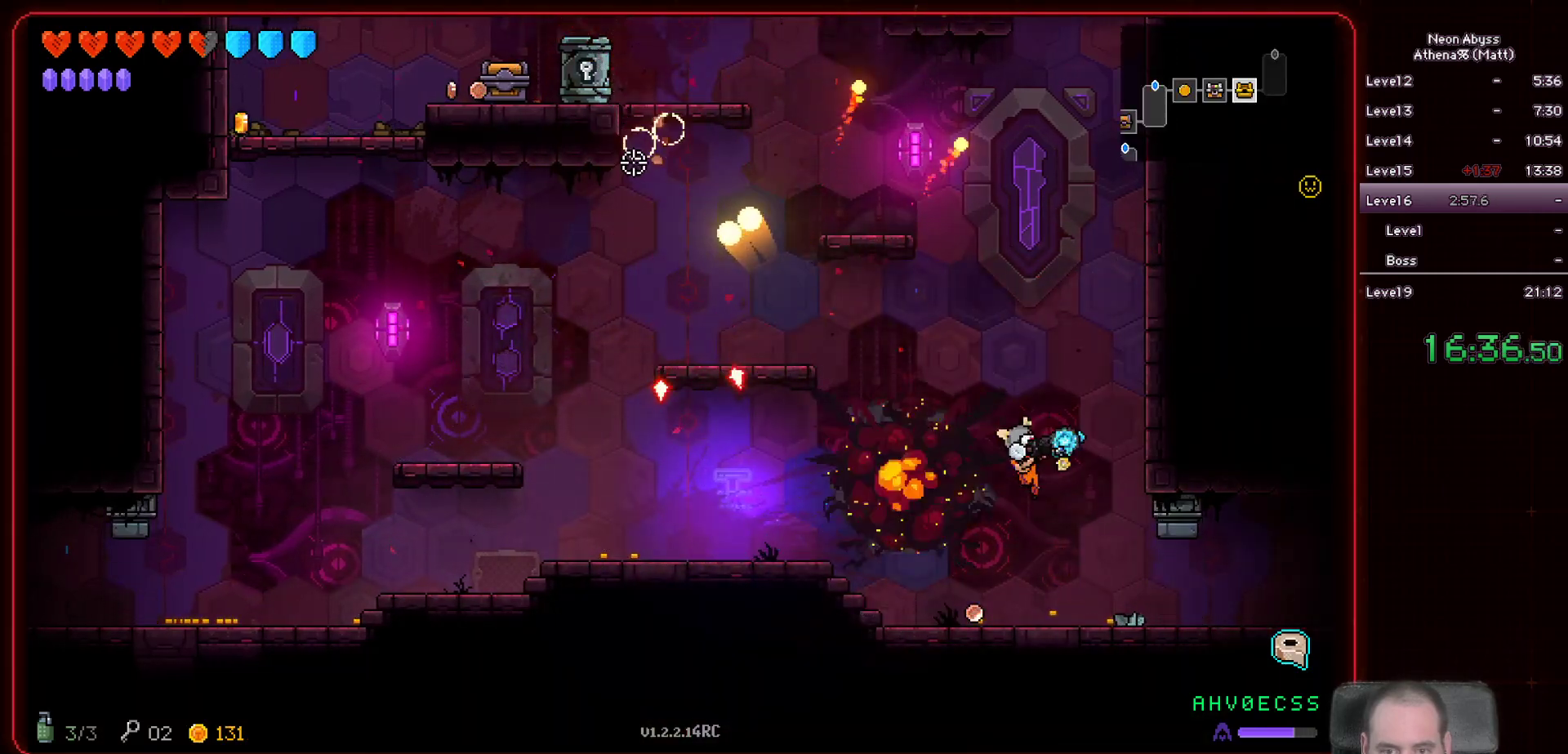
{"keys": ["d"], "mouse": [], "events": []}
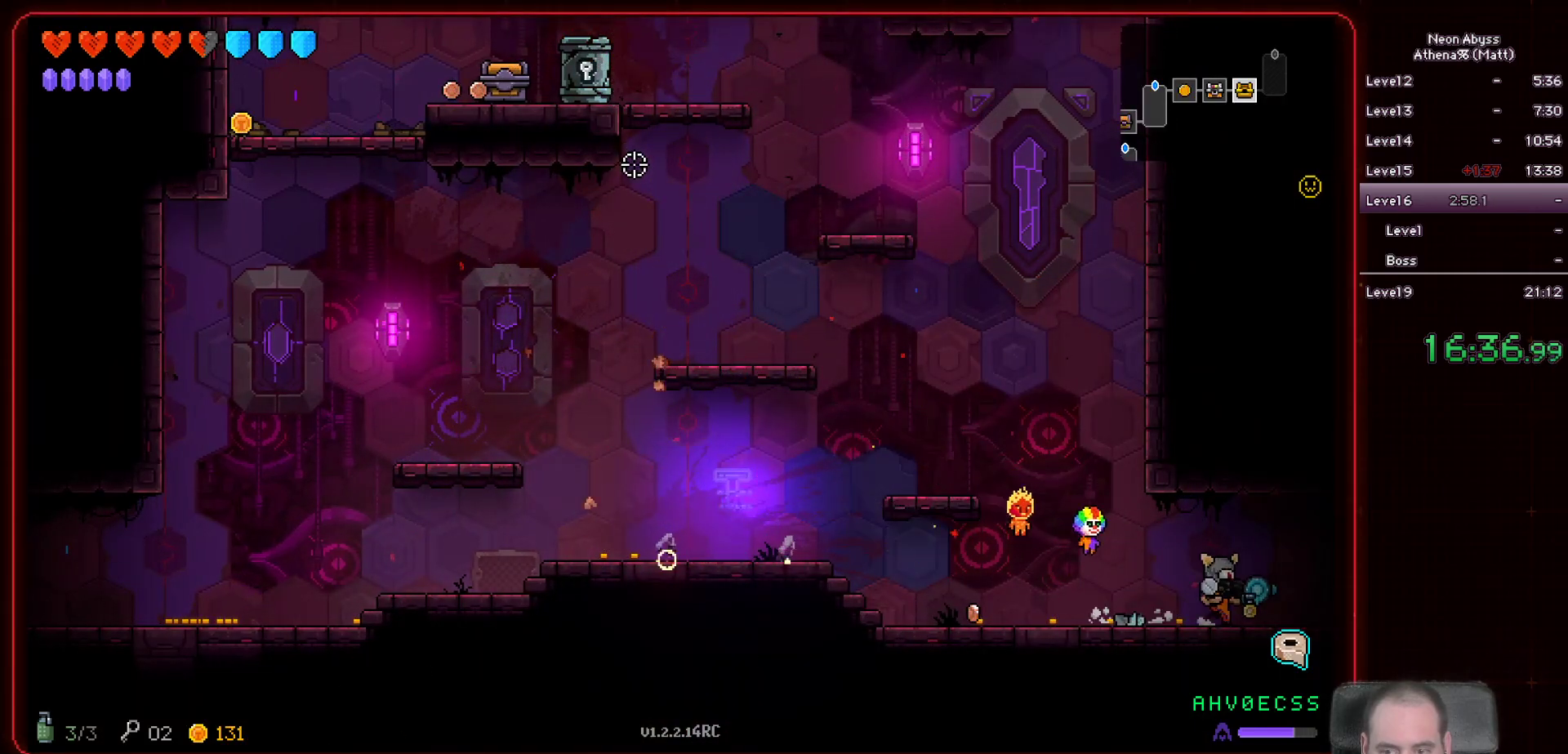
{"keys": ["d"], "mouse": [], "events": [[33, "shift", "down"], [217, "shift", "up"]]}
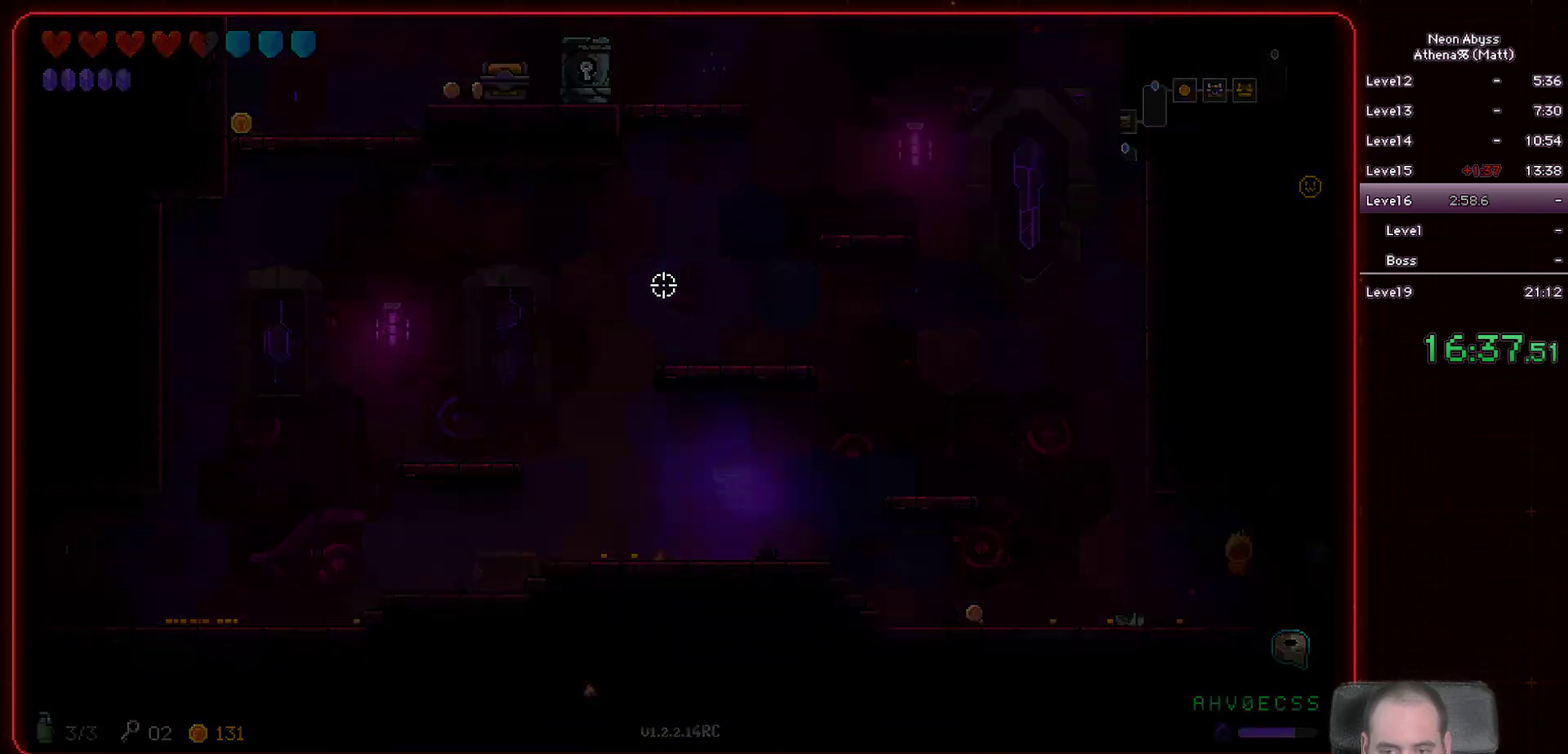
{"keys": ["d"], "mouse": [], "events": []}
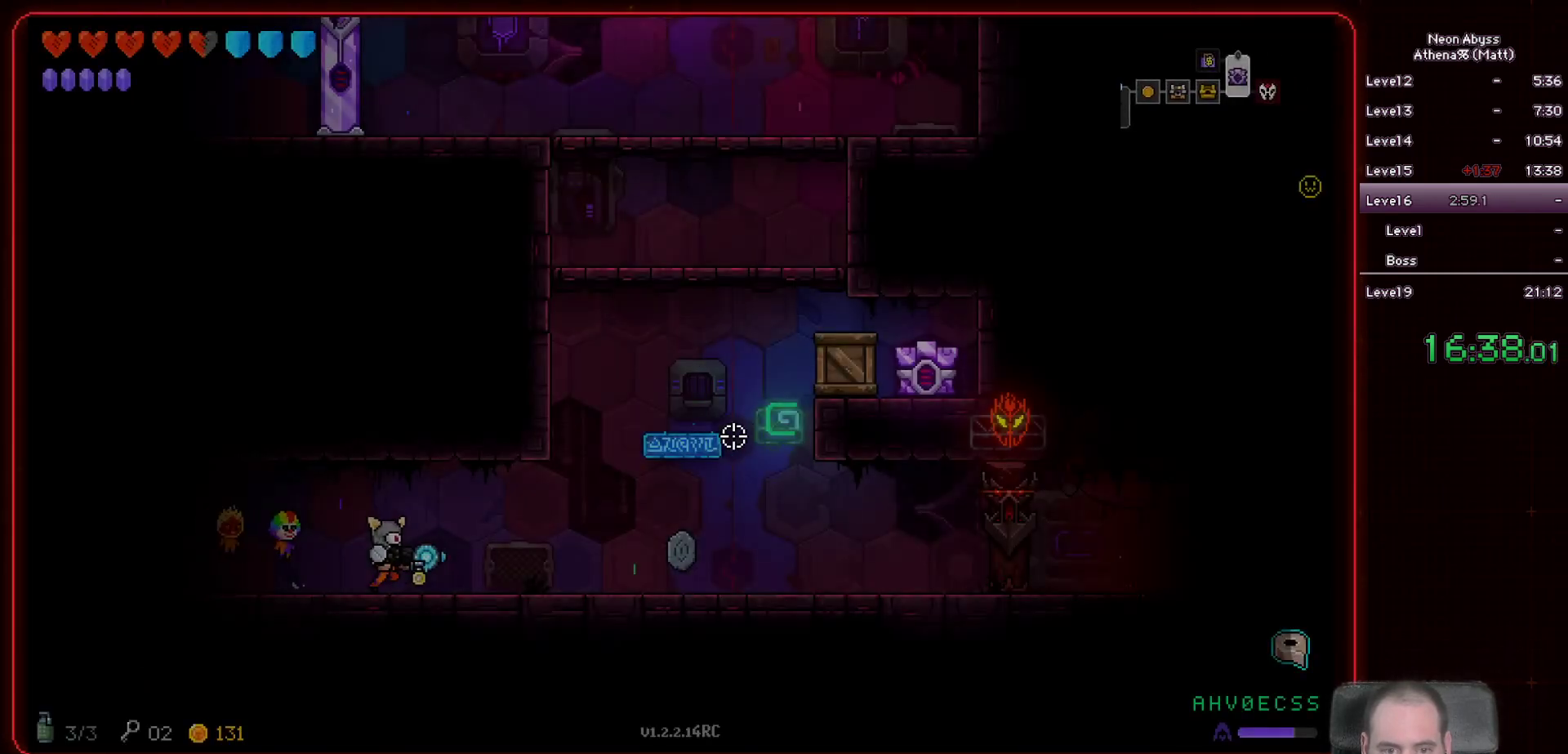
{"keys": ["d"], "mouse": [], "events": []}
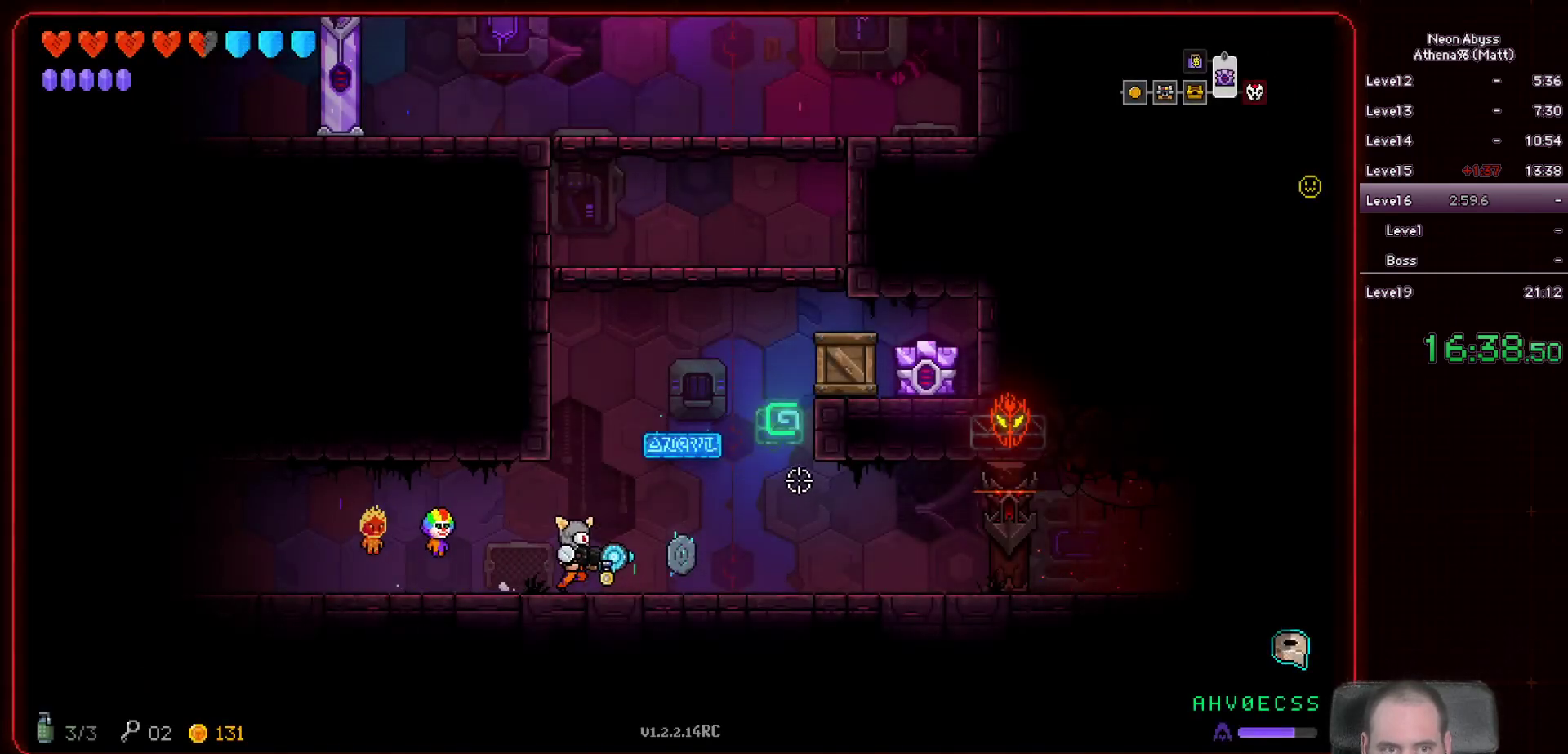
{"keys": ["a", "space"], "mouse": [], "events": [[350, "space", "down"], [400, "d", "up"], [500, "a", "down"]]}
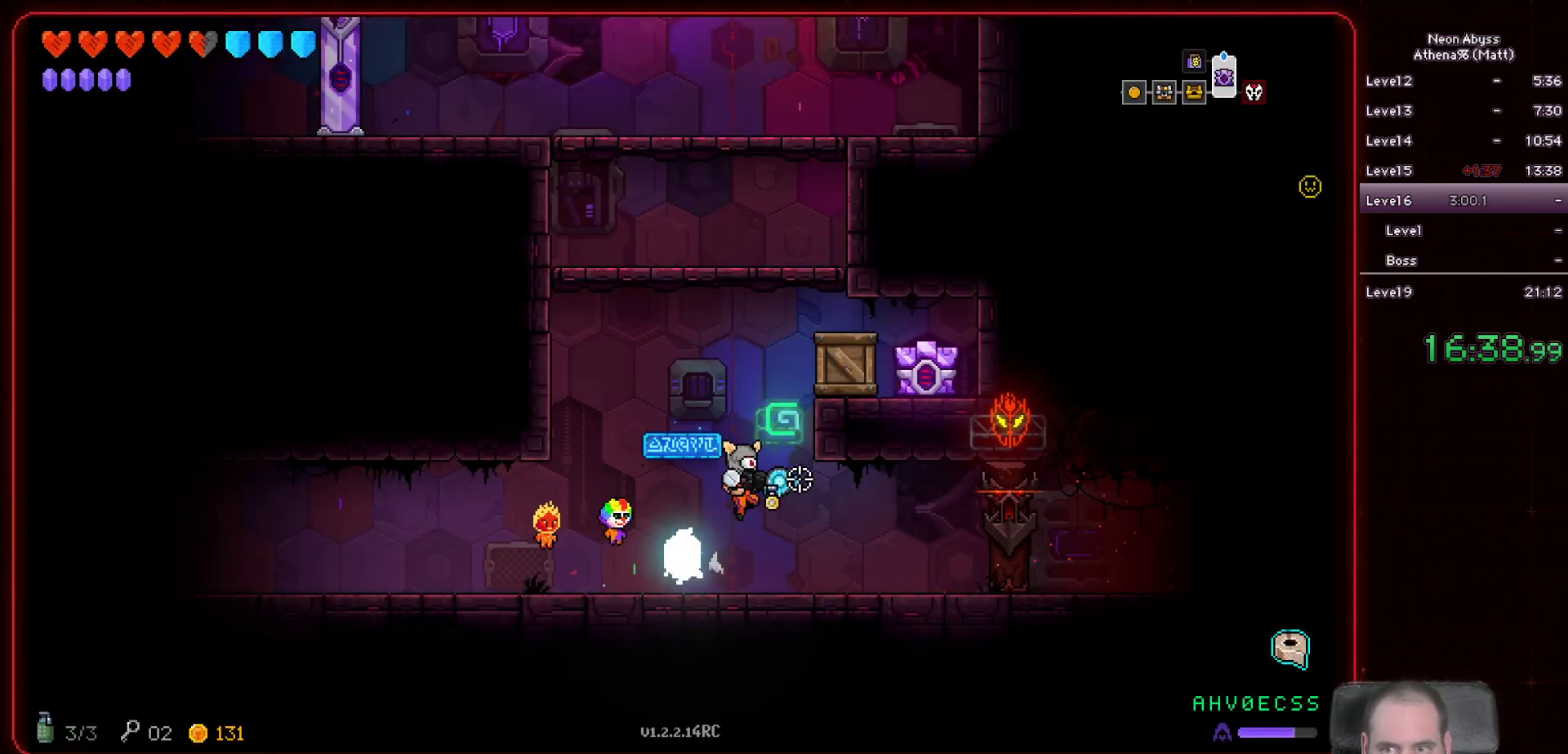
{"keys": [], "mouse": [], "events": [[117, "a", "up"], [150, "space", "up"], [333, "a", "down"], [450, "a", "up"]]}
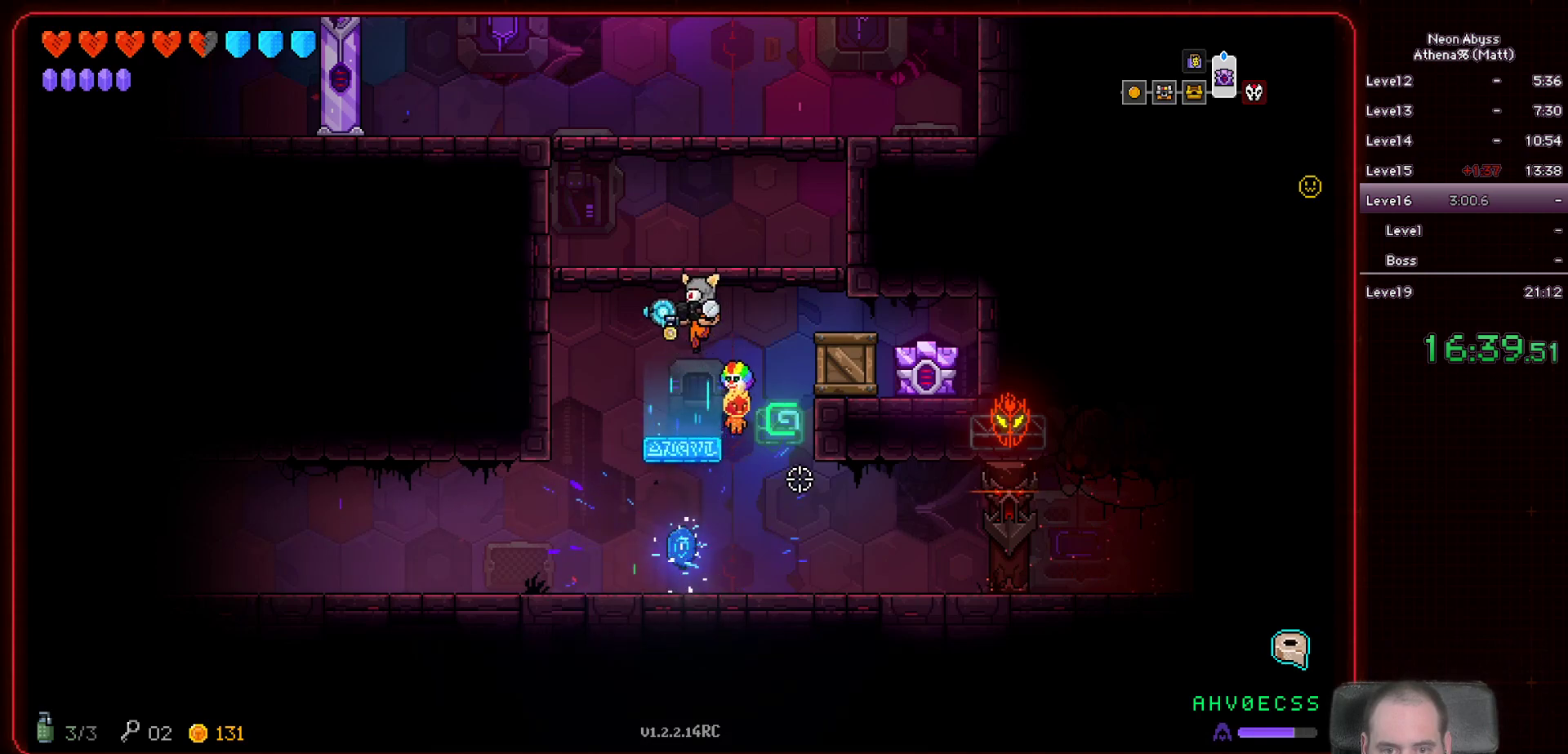
{"keys": ["a", "space"], "mouse": [], "events": [[33, "d", "down"], [200, "d", "up"], [300, "a", "down"], [483, "space", "down"]]}
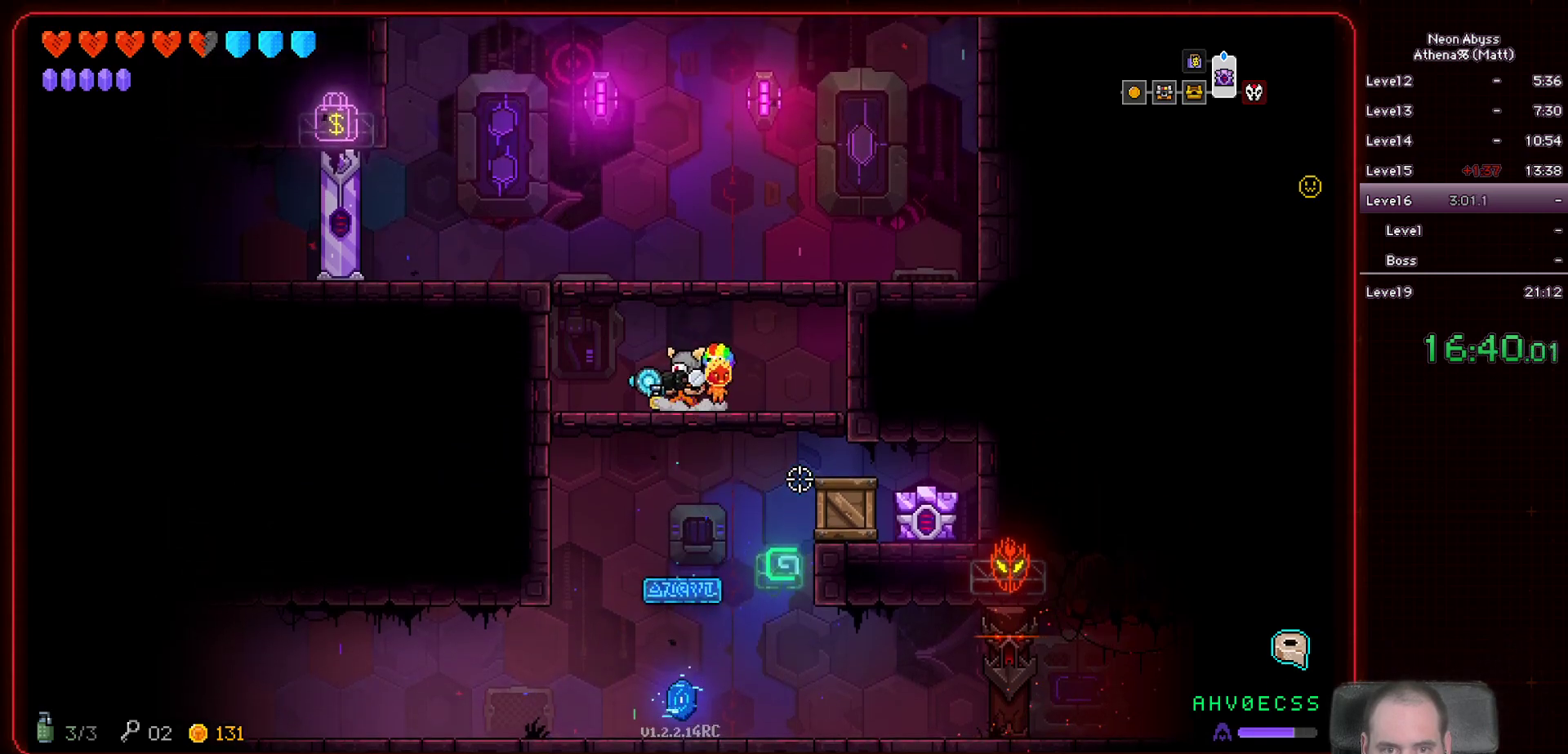
{"keys": ["a"], "mouse": [], "events": [[183, "space", "up"]]}
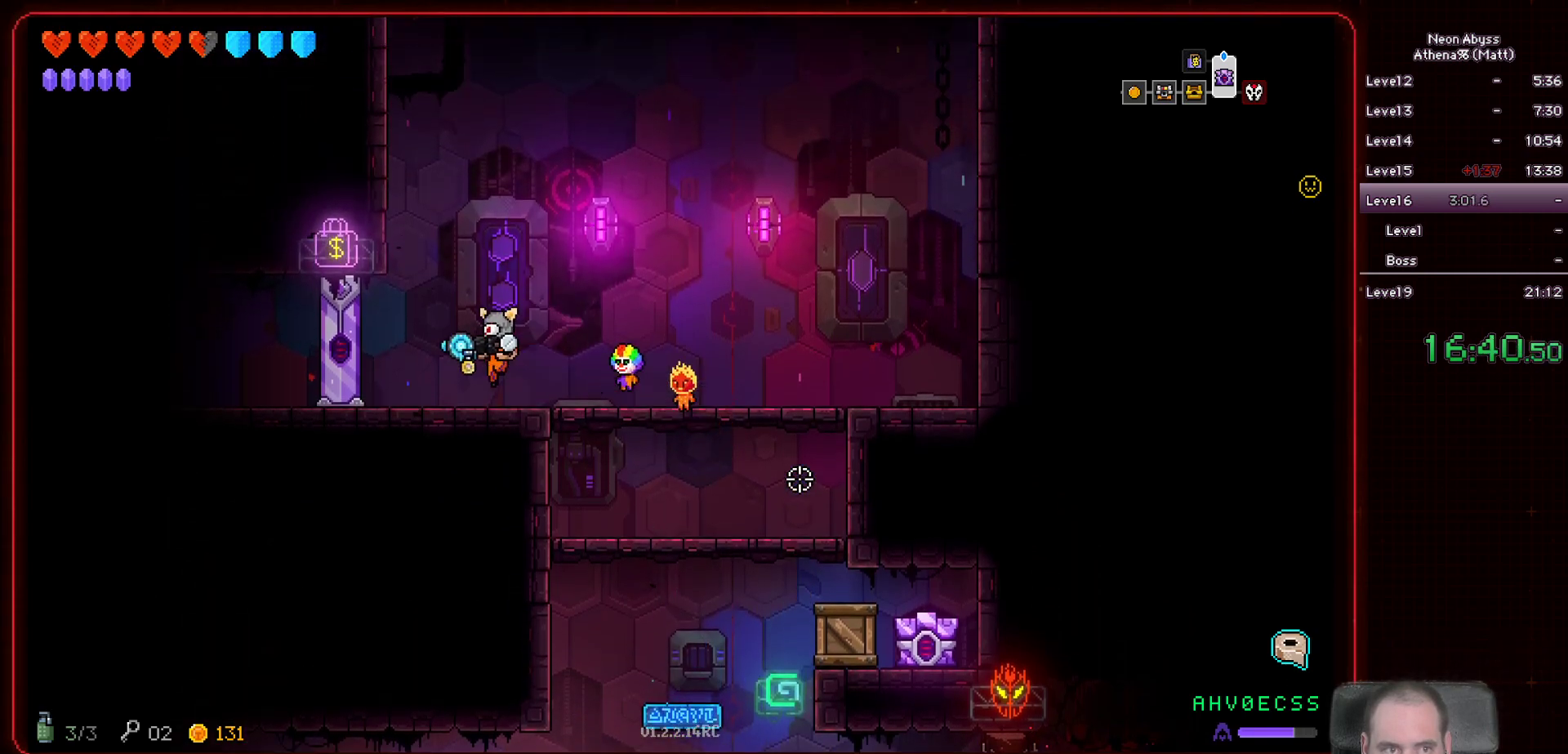
{"keys": ["a"], "mouse": [], "events": [[150, "e", "down"], [233, "e", "up"], [317, "e", "down"], [417, "e", "up"]]}
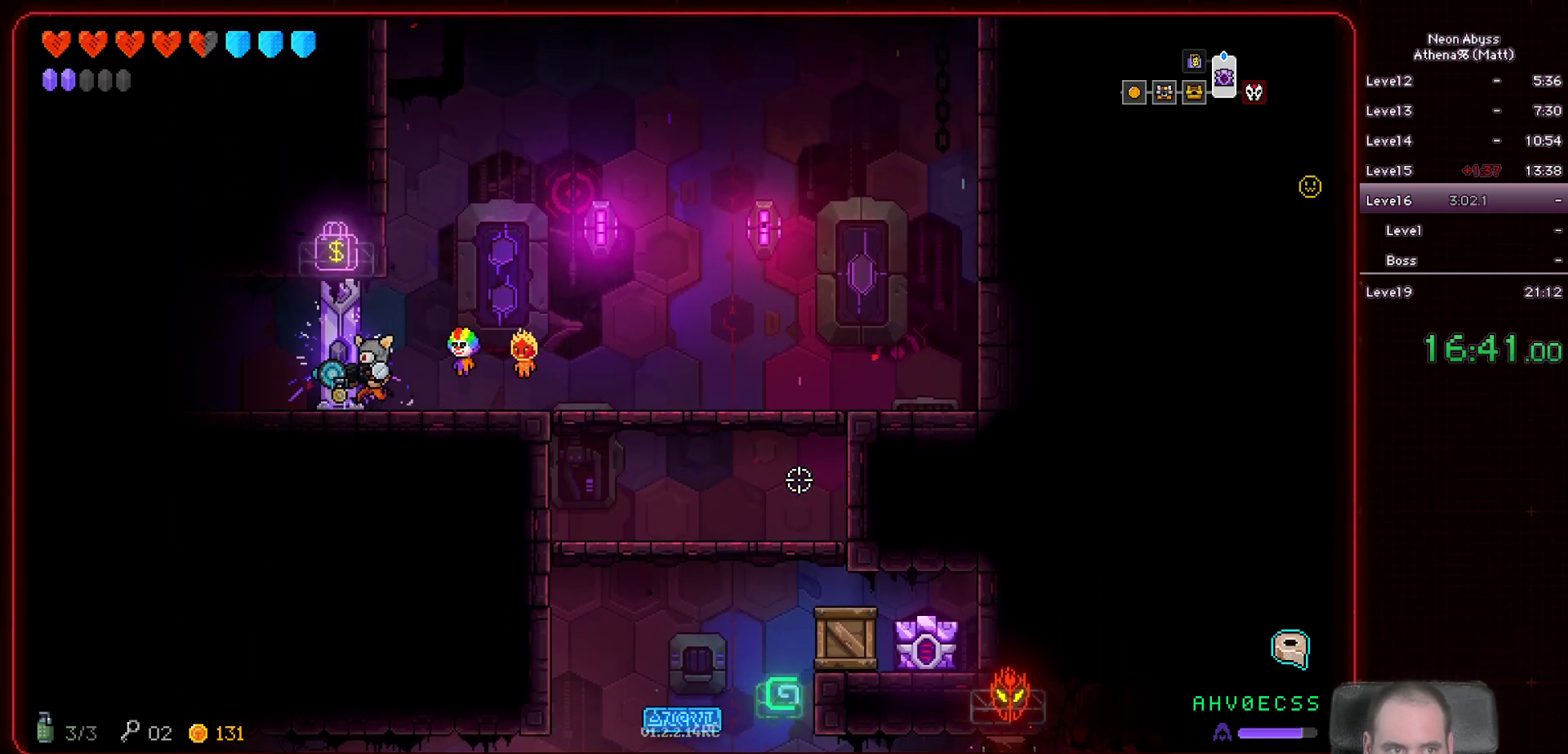
{"keys": ["a"], "mouse": [], "events": []}
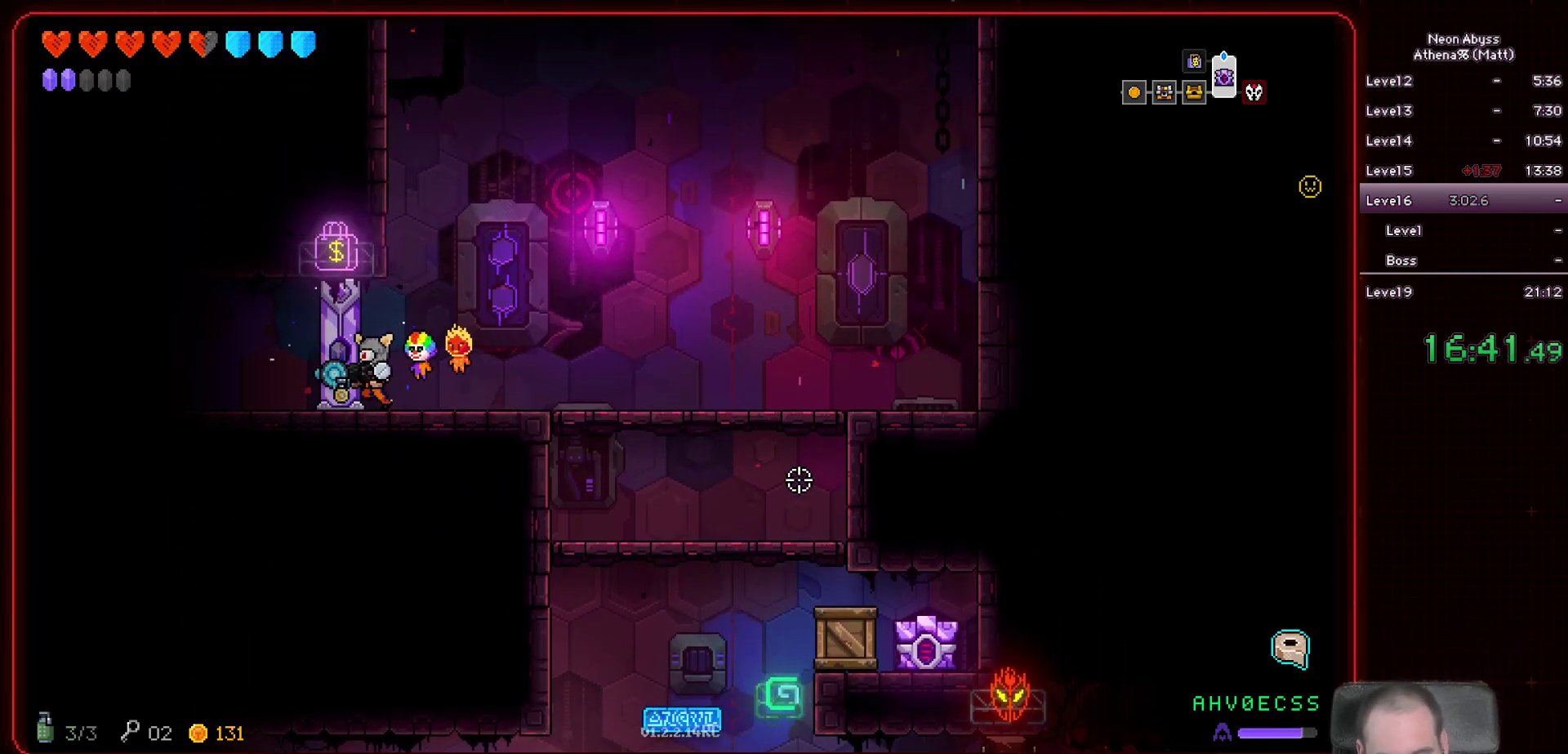
{"keys": ["a"], "mouse": [], "events": []}
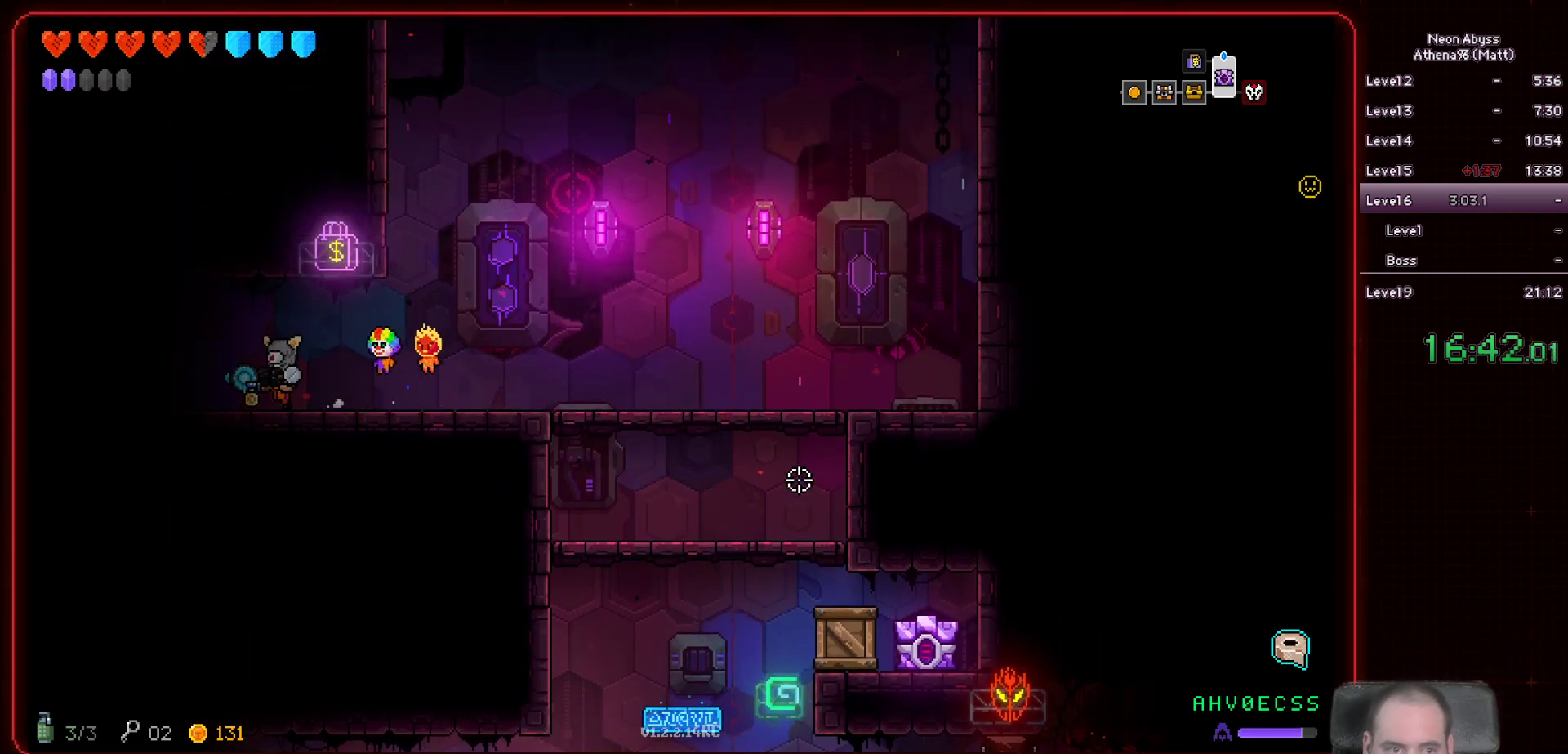
{"keys": ["a"], "mouse": [], "events": [[33, "shift", "down"], [133, "shift", "up"]]}
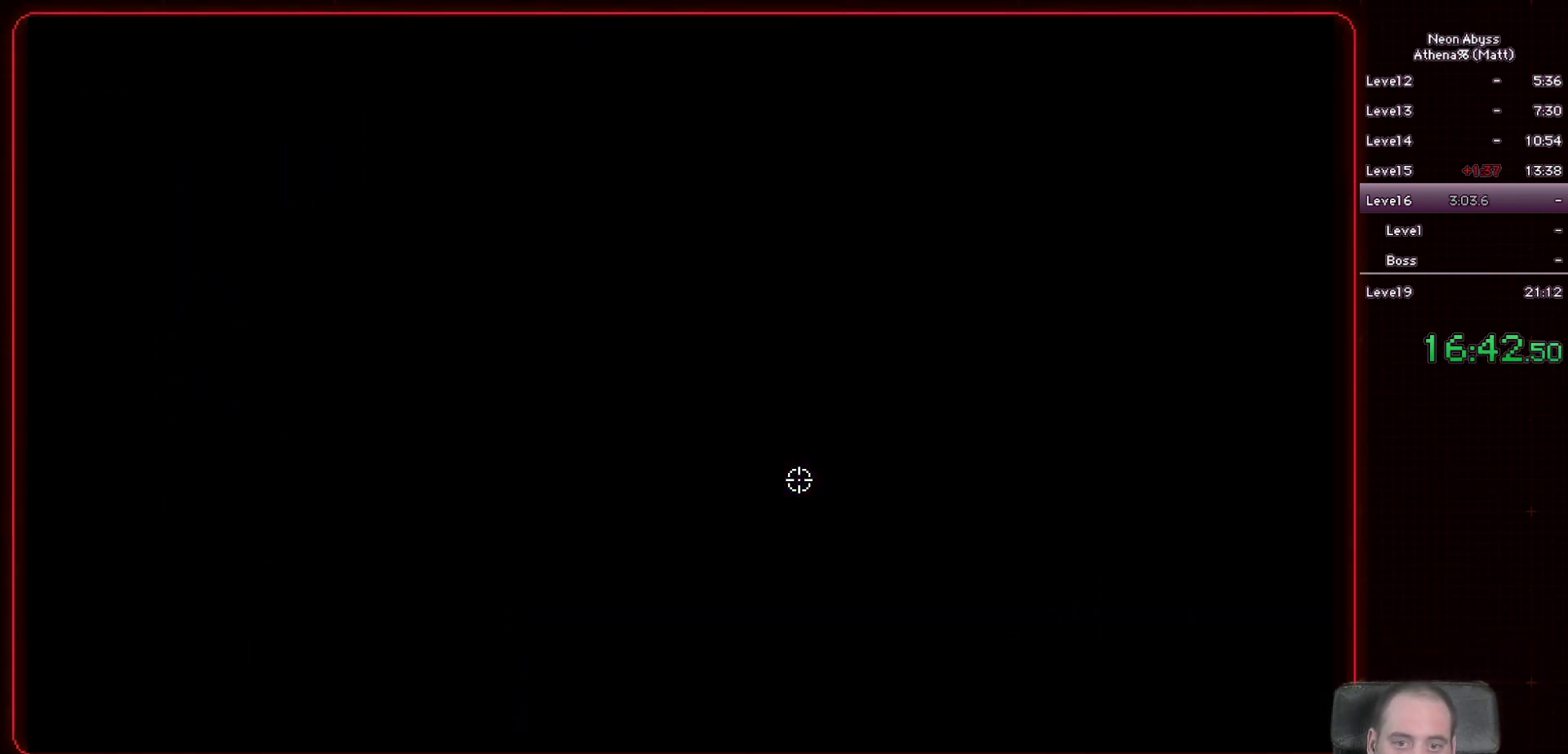
{"keys": ["a"], "mouse": [], "events": []}
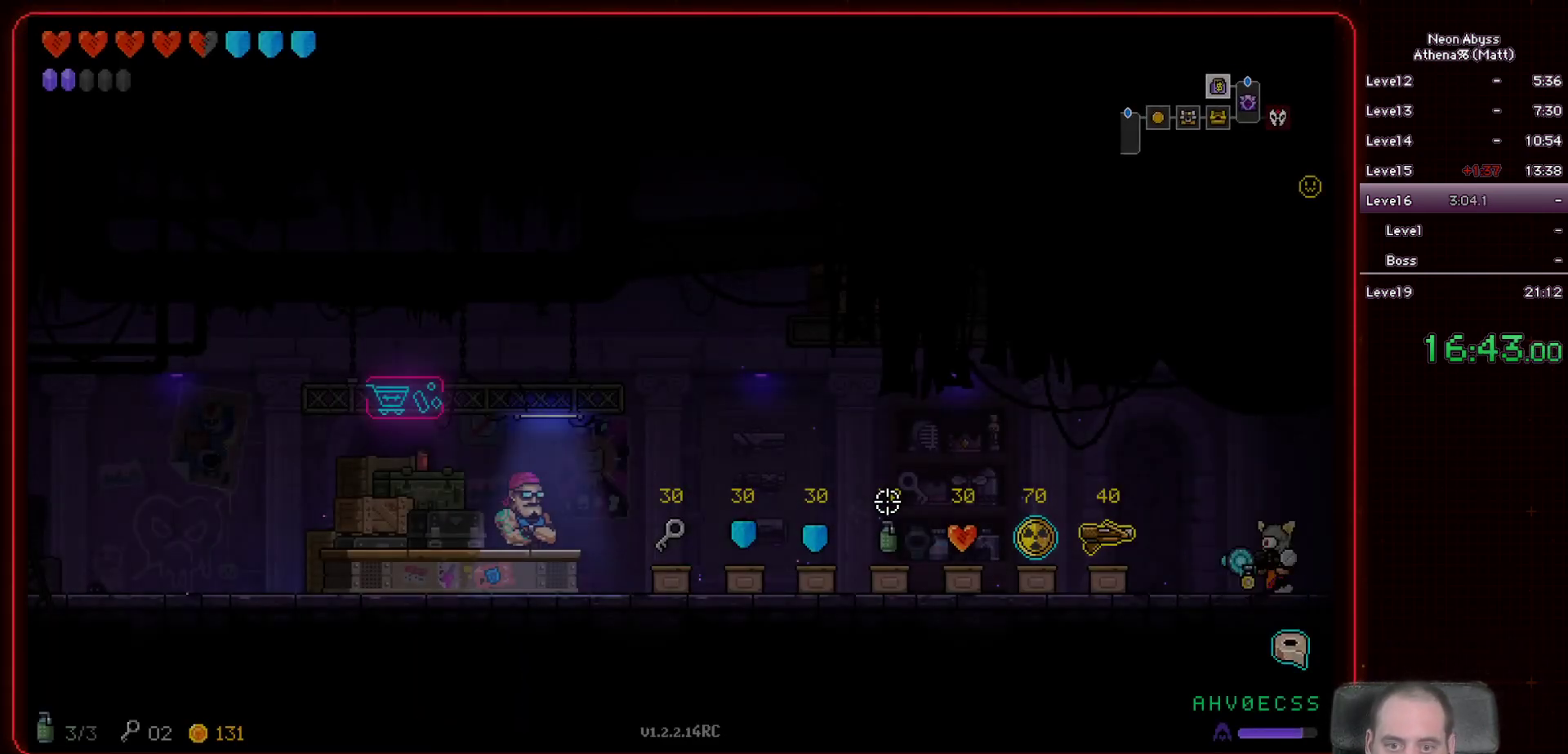
{"keys": ["a"], "mouse": [], "events": []}
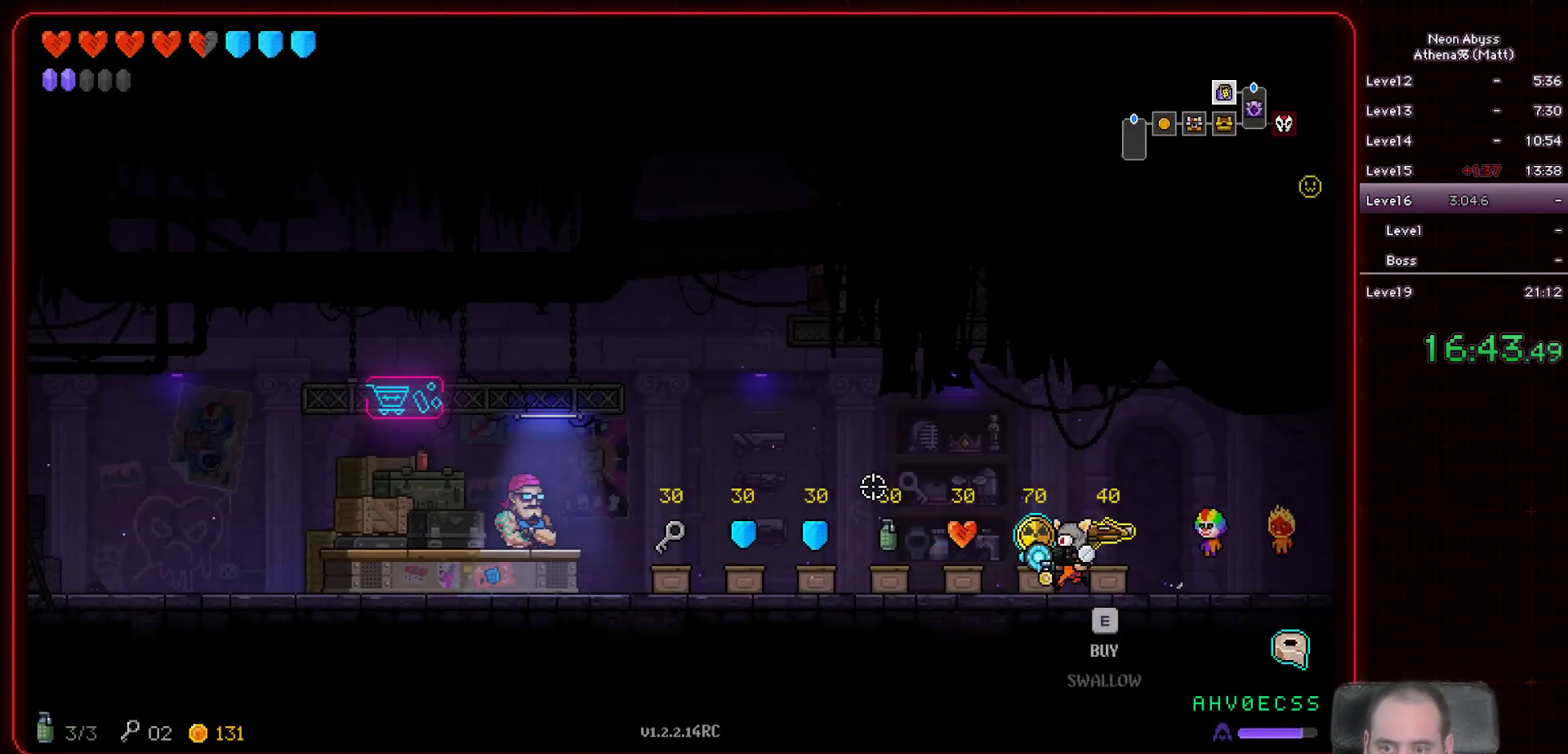
{"keys": [], "mouse": [], "events": [[67, "a", "up"], [183, "e", "down"], [283, "e", "up"]]}
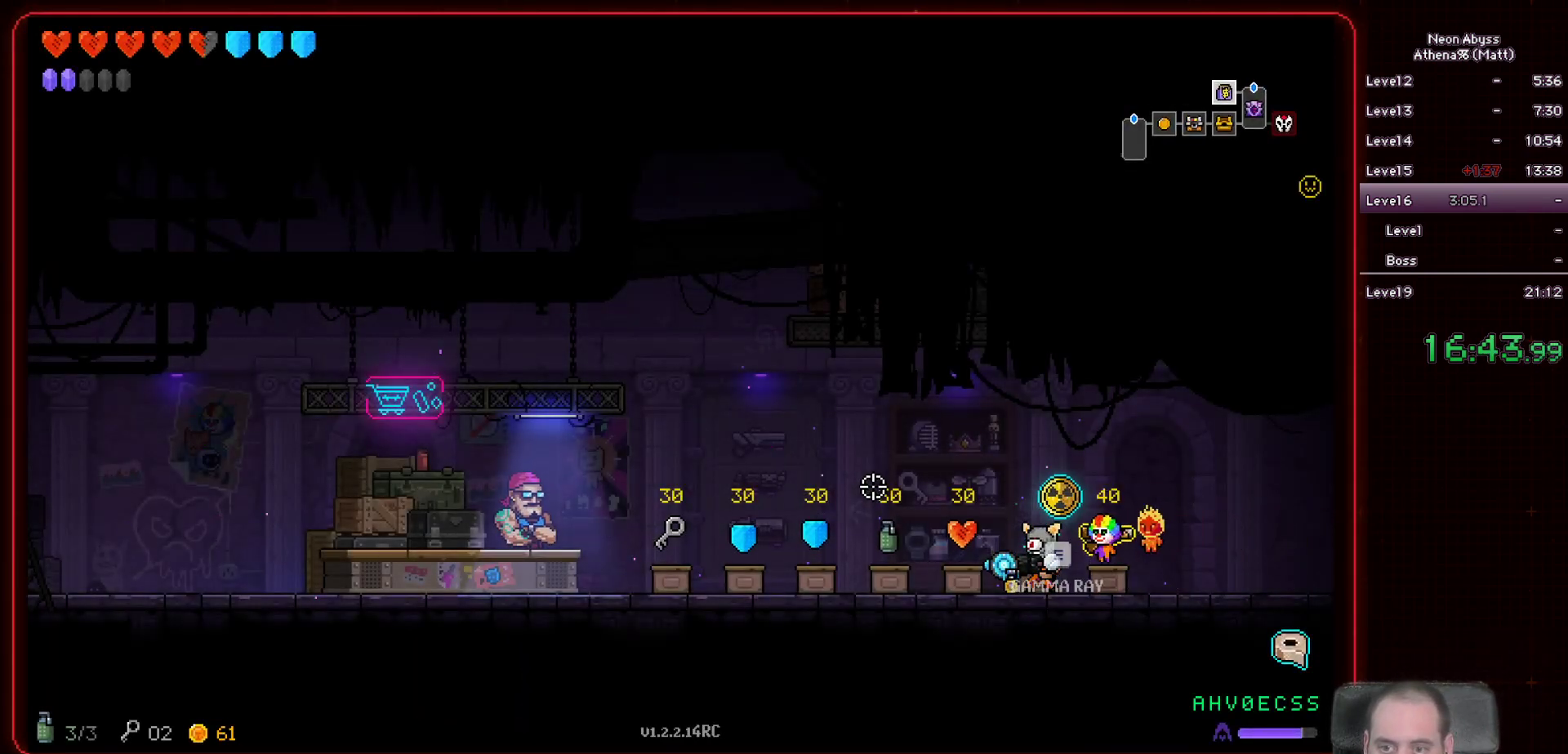
{"keys": [], "mouse": [], "events": [[217, "d", "down"], [383, "d", "up"]]}
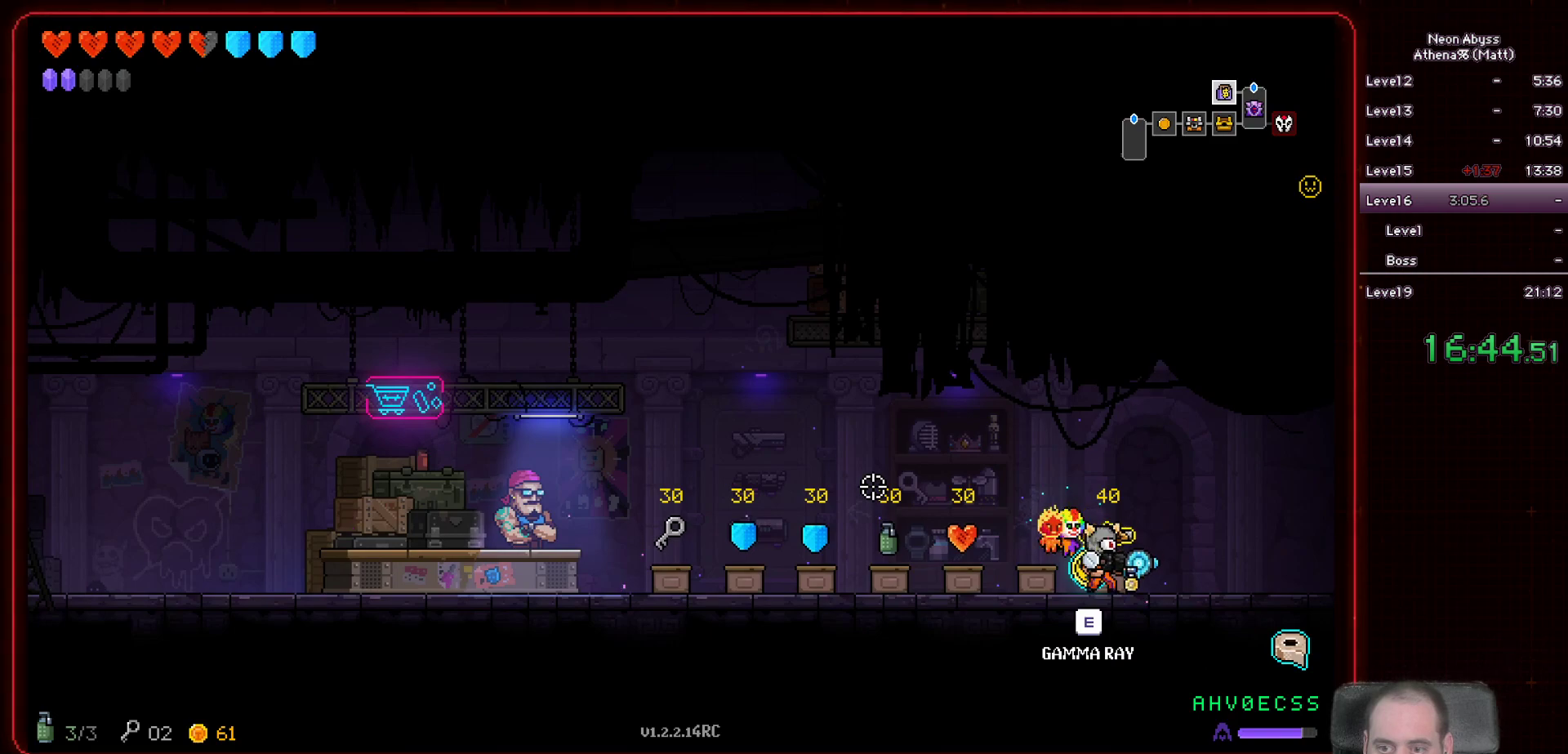
{"keys": ["a"], "mouse": [], "events": [[150, "e", "down"], [233, "e", "up"], [383, "a", "down"]]}
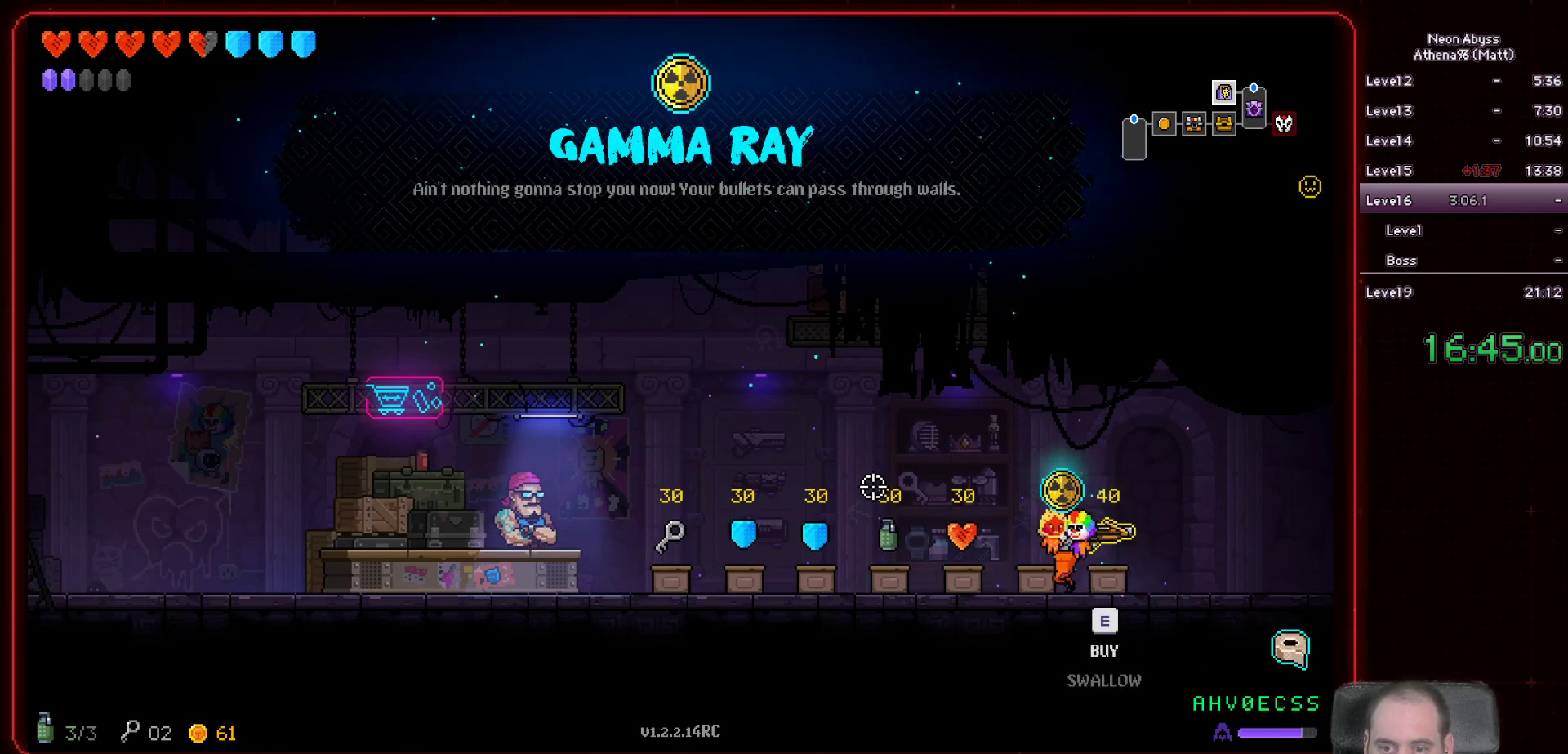
{"keys": ["a"], "mouse": [], "events": [[67, "a", "up"], [133, "d", "down"], [400, "d", "up"], [450, "a", "down"]]}